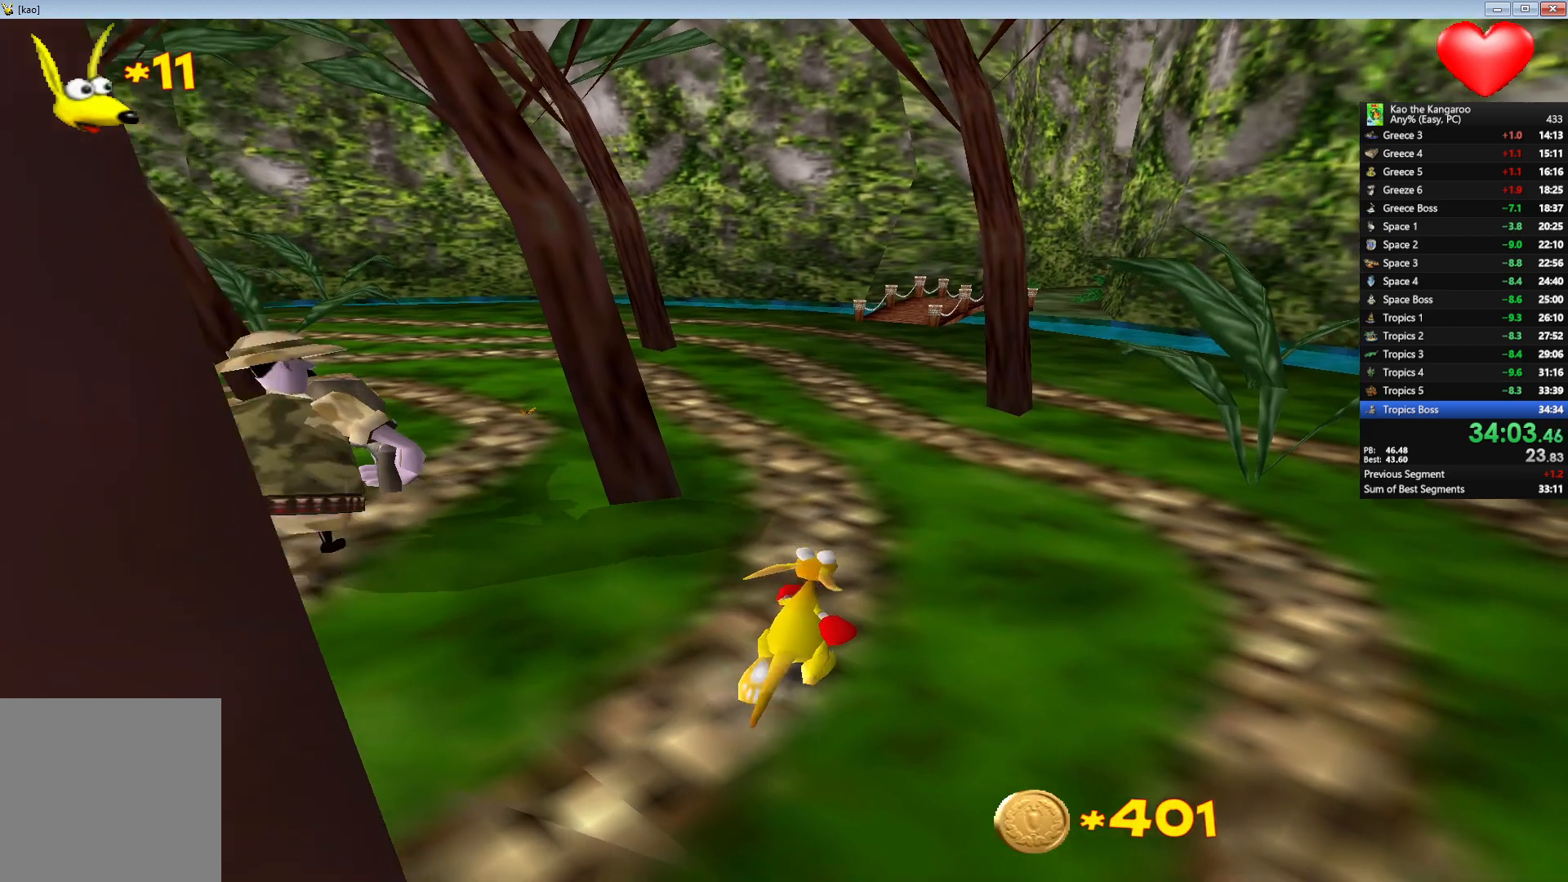
Gameplay with keyboard; each line is a JSON object with the keys held at the frame after it. "events" lists presses ("down") and releases ("up") of "a", "c", "down", "left", "right", "shift", "up", "v", "x" and "z" between this image and that frame as [ms after this image, input, new state], when the widget could be followed in between. No other keys are recorded. Mouse input is not recorded.
{"keys": ["left"], "events": [[117, "left", "down"], [317, "left", "up"], [350, "up", "up"], [417, "left", "down"]]}
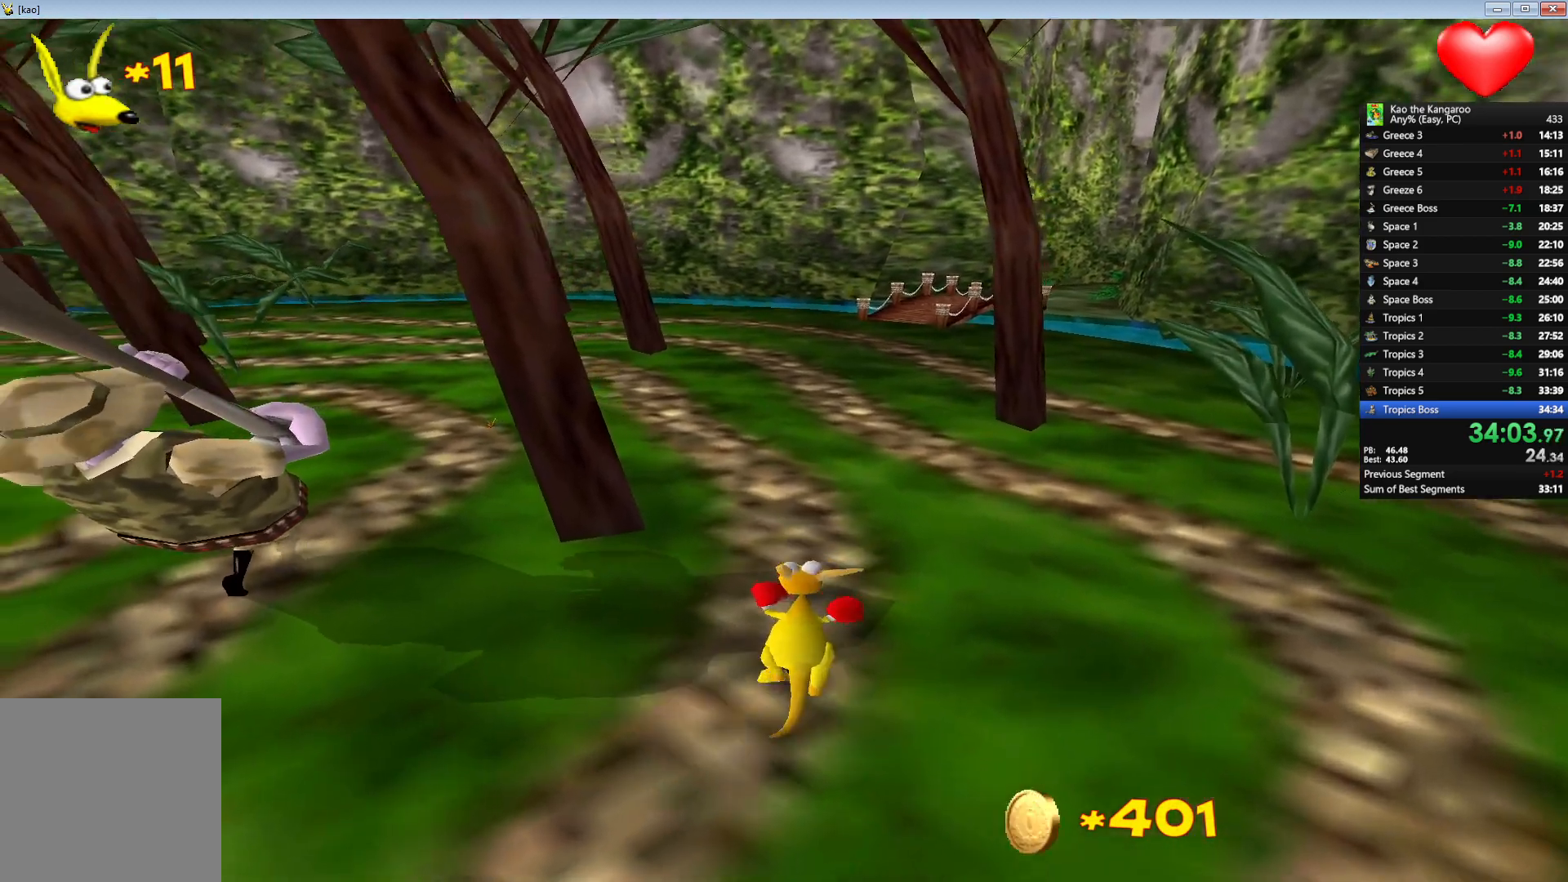
{"keys": [], "events": [[183, "left", "up"]]}
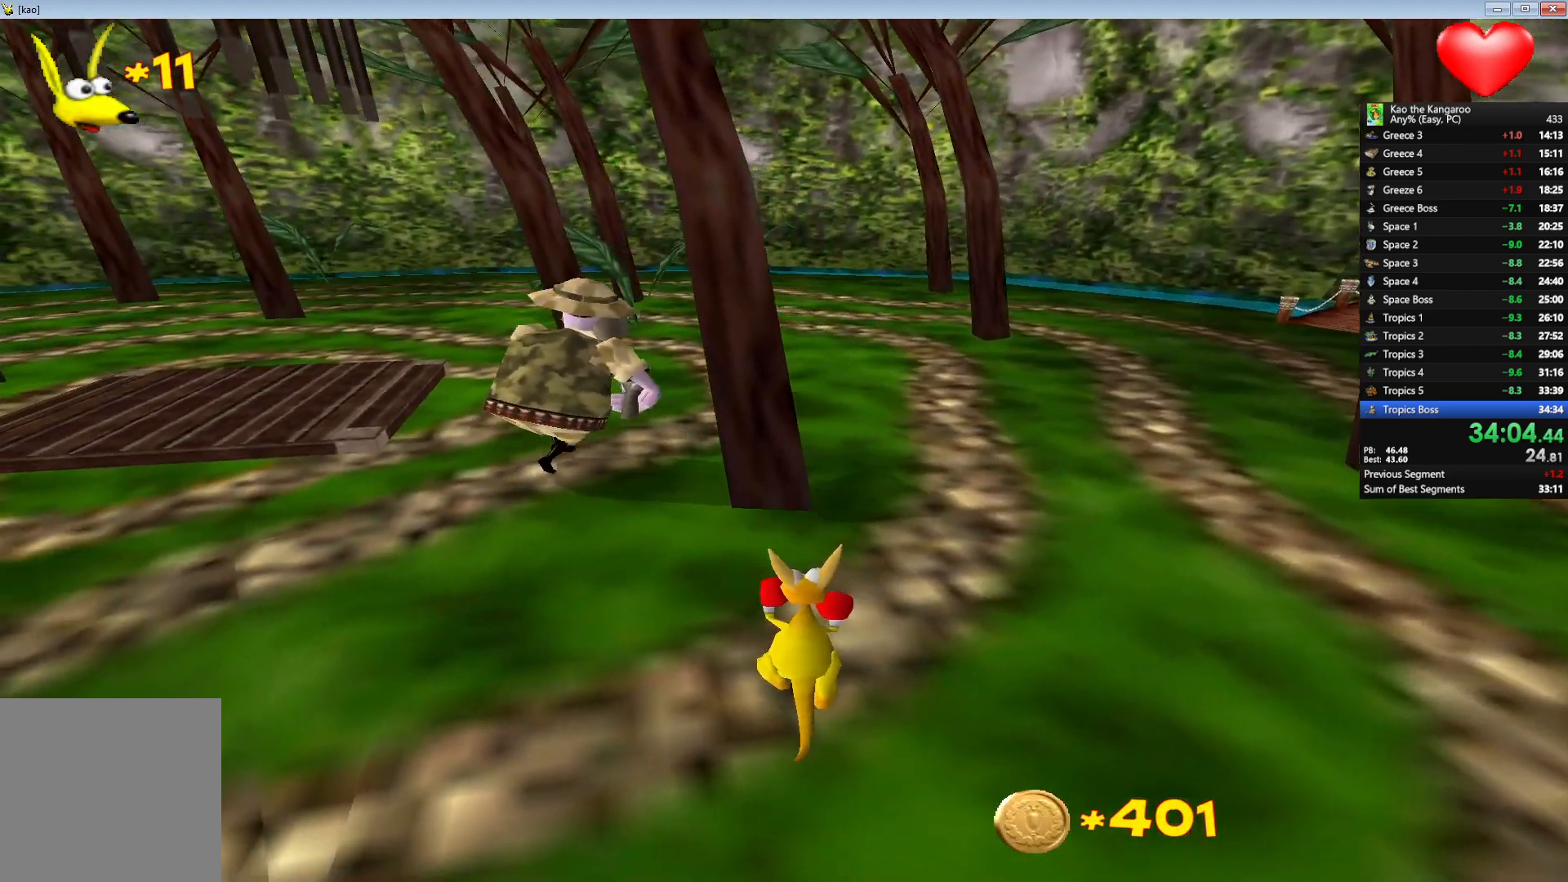
{"keys": [], "events": []}
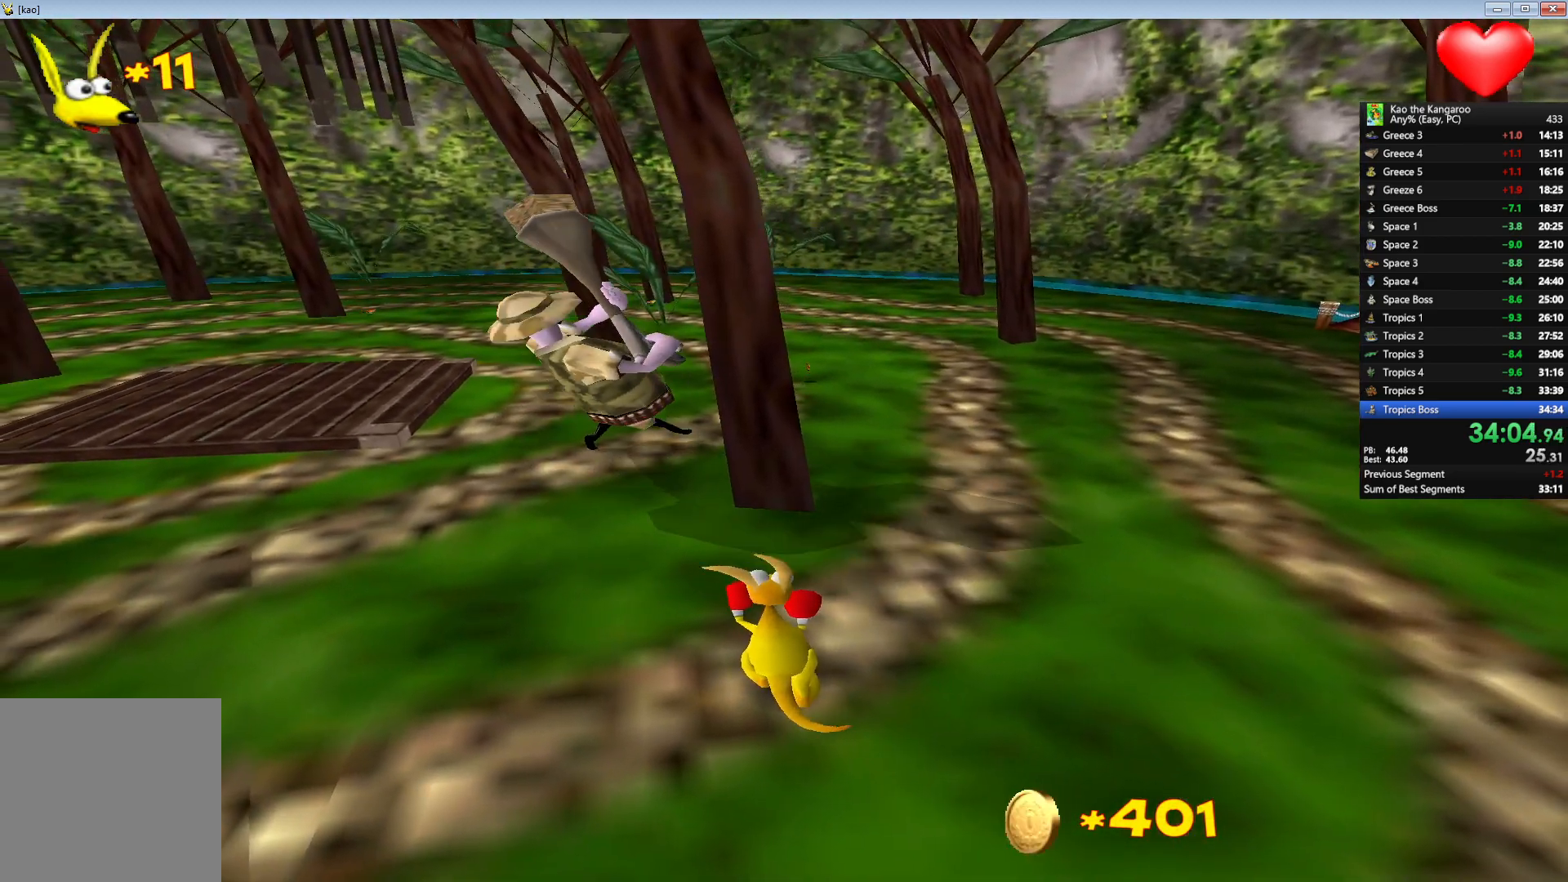
{"keys": [], "events": [[300, "left", "down"], [367, "left", "up"]]}
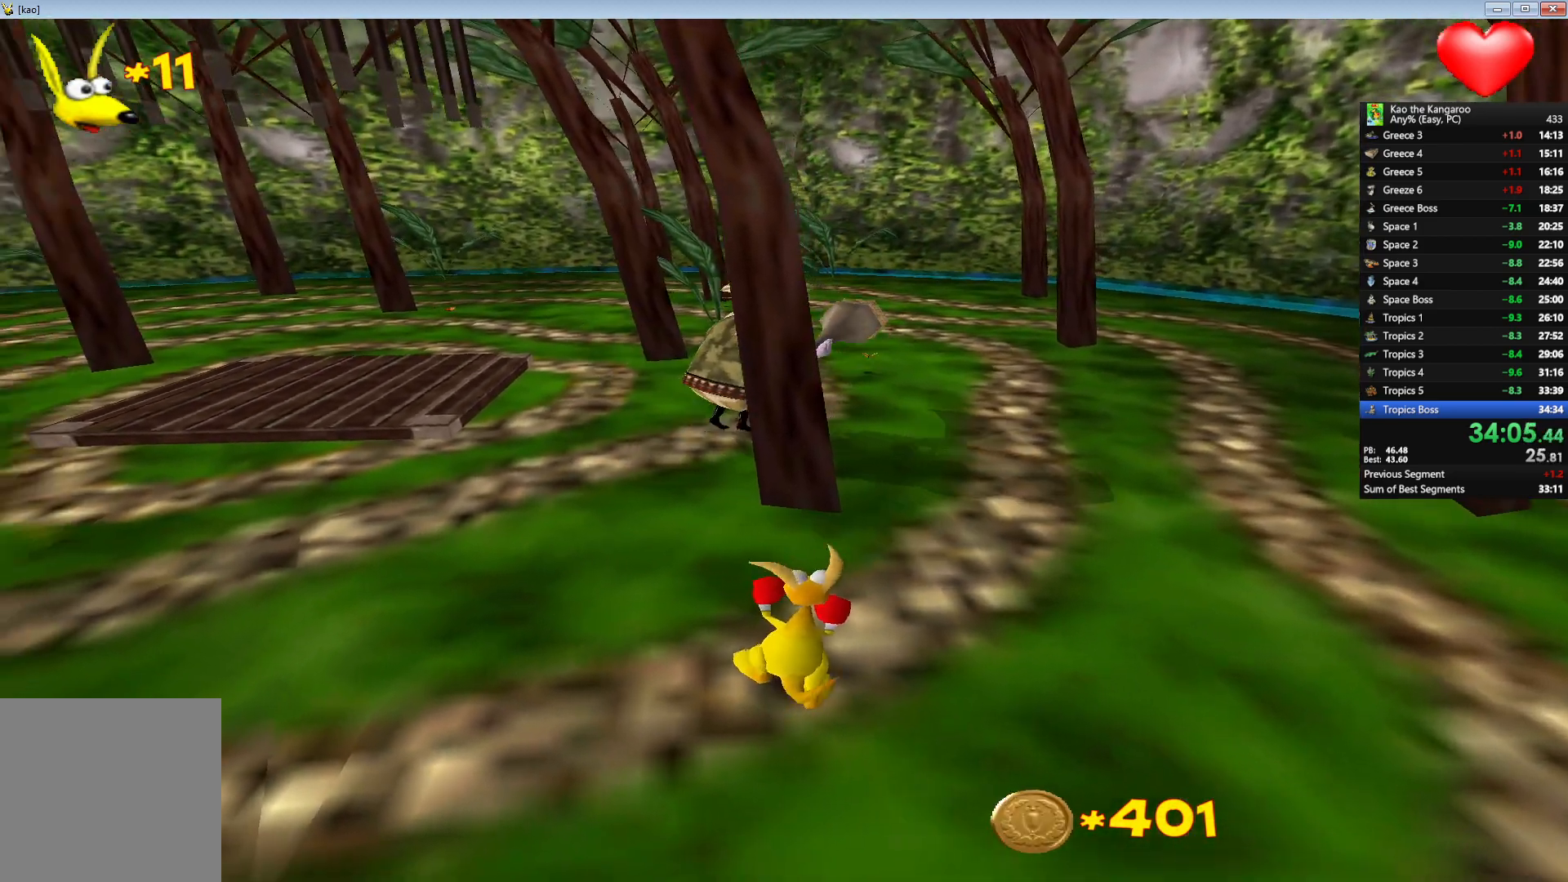
{"keys": [], "events": []}
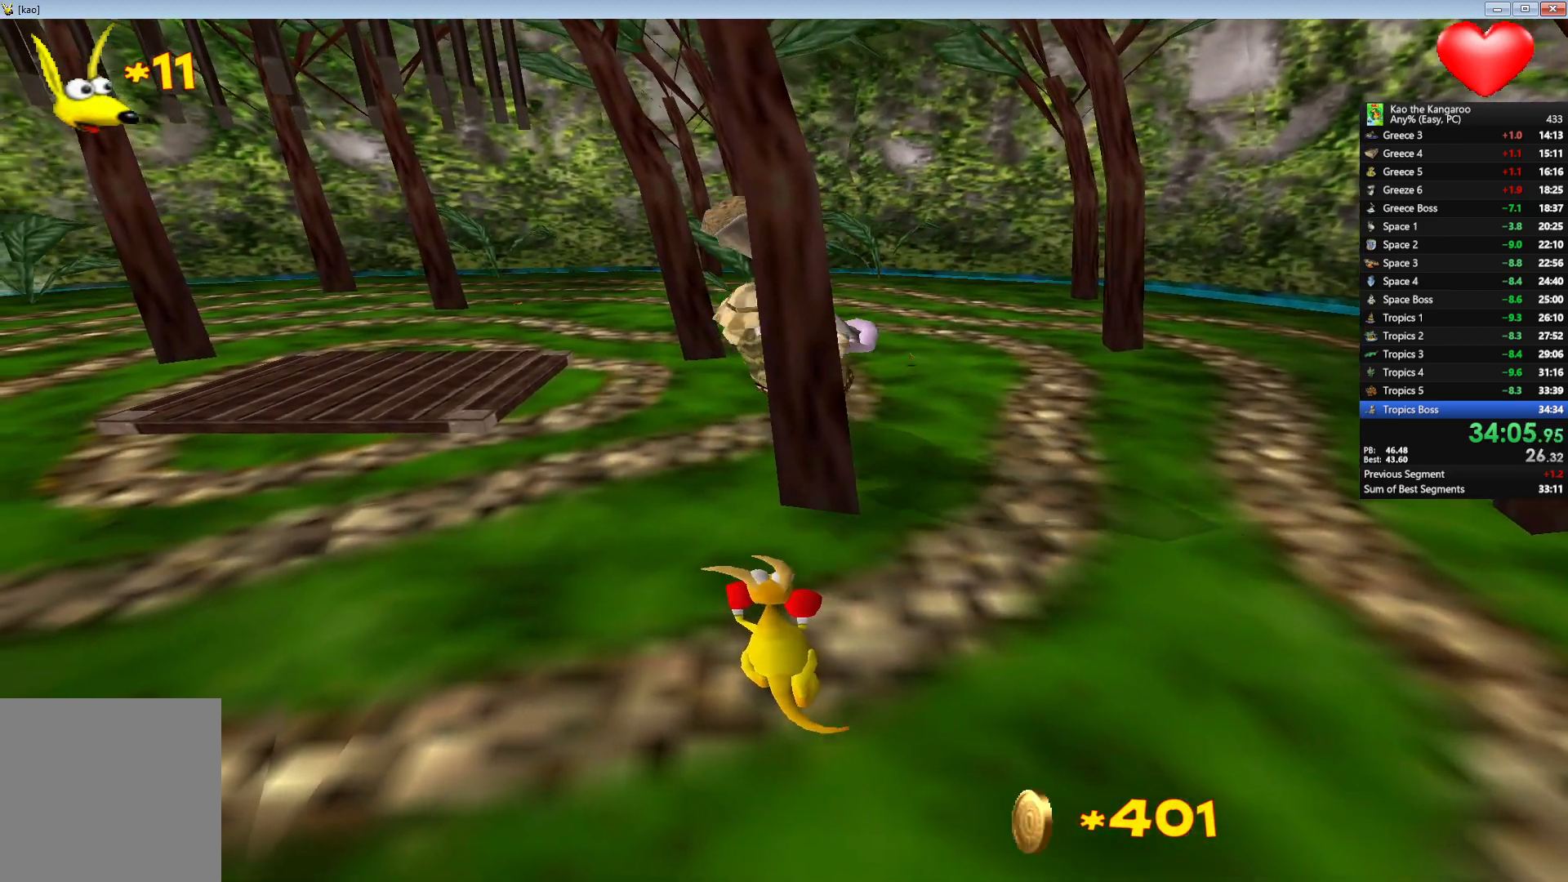
{"keys": [], "events": []}
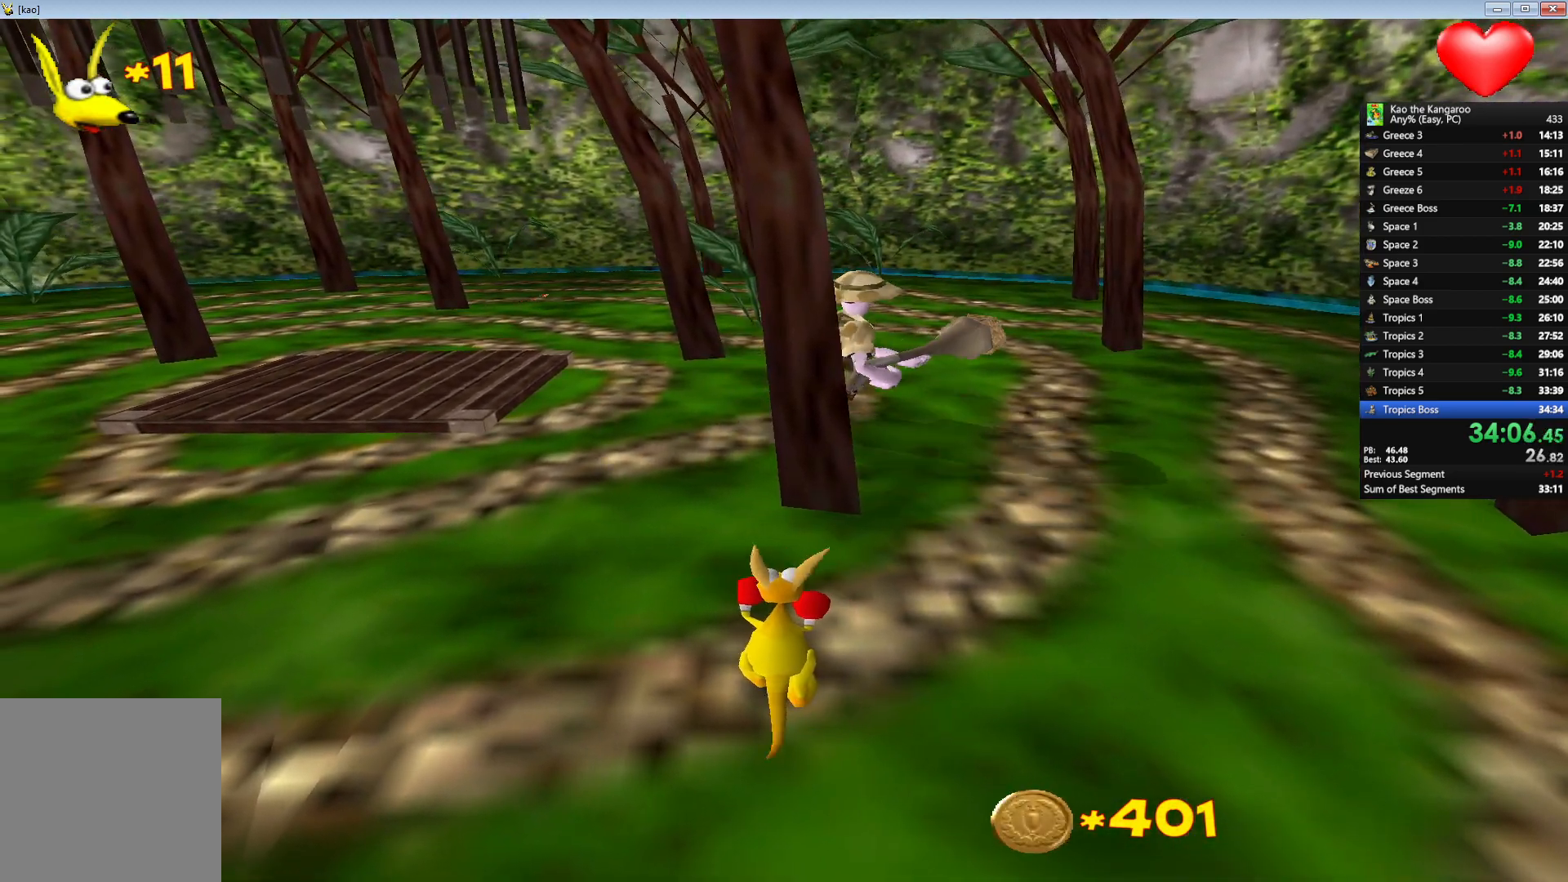
{"keys": [], "events": []}
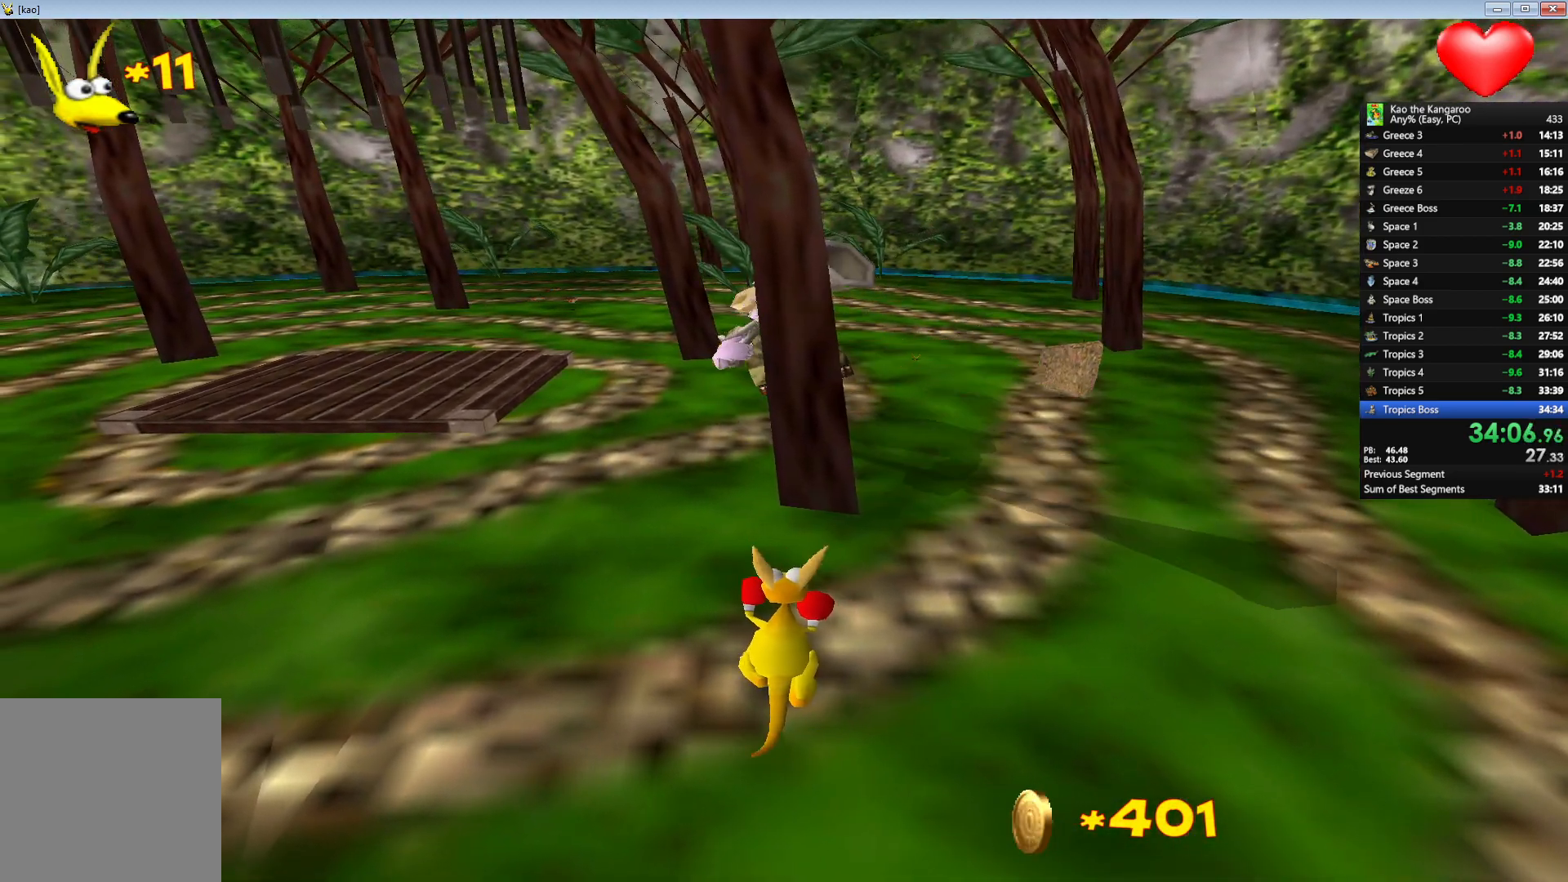
{"keys": ["down"], "events": [[467, "down", "down"]]}
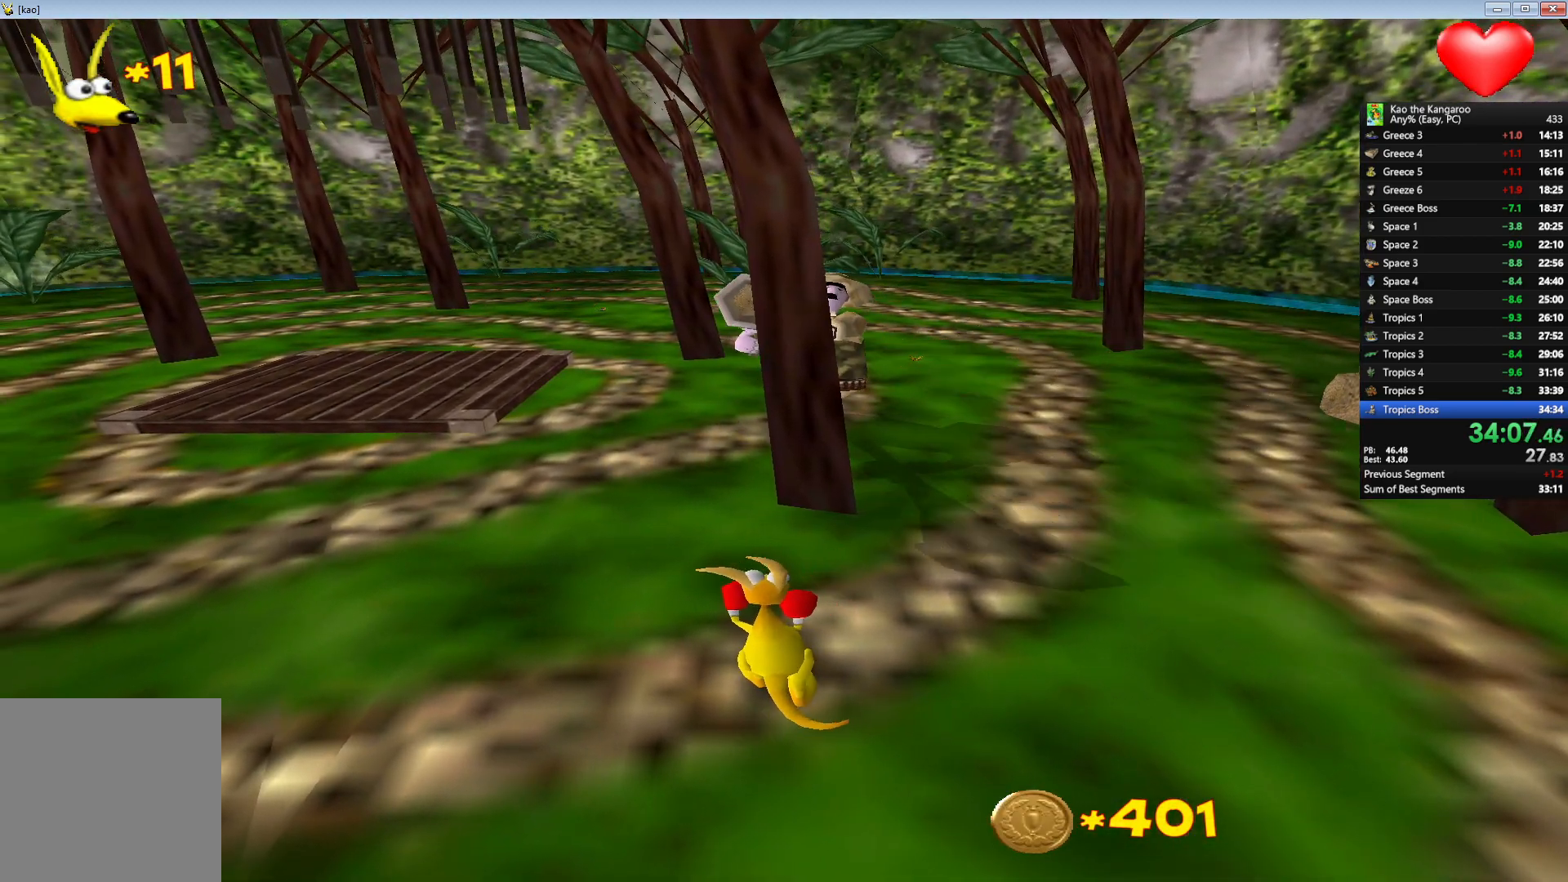
{"keys": ["down"], "events": []}
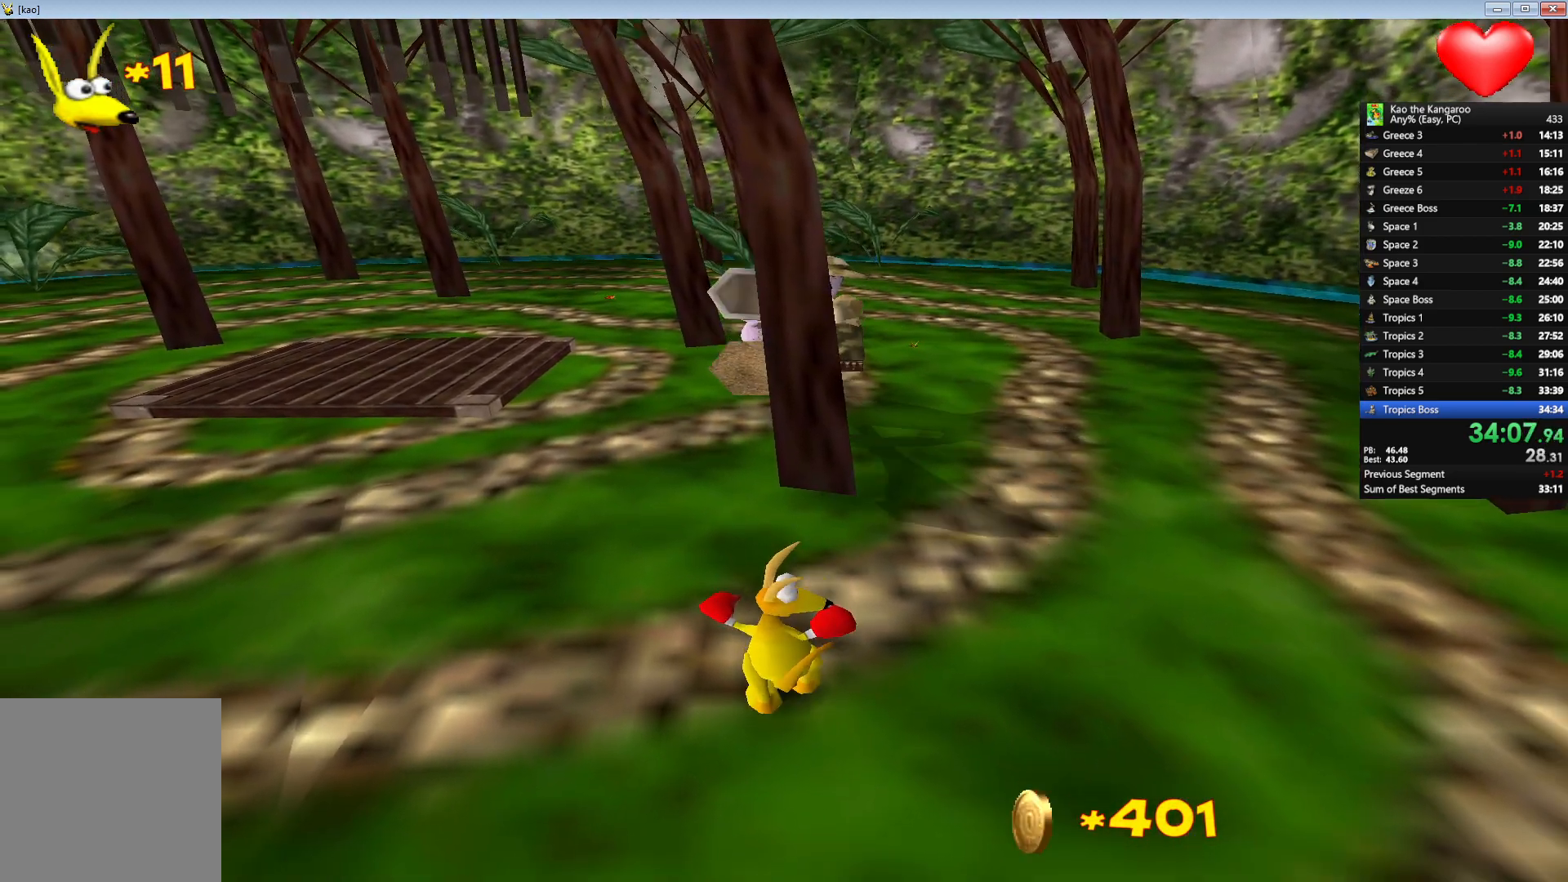
{"keys": ["right", "up"], "events": [[17, "down", "up"], [267, "right", "down"], [500, "up", "down"]]}
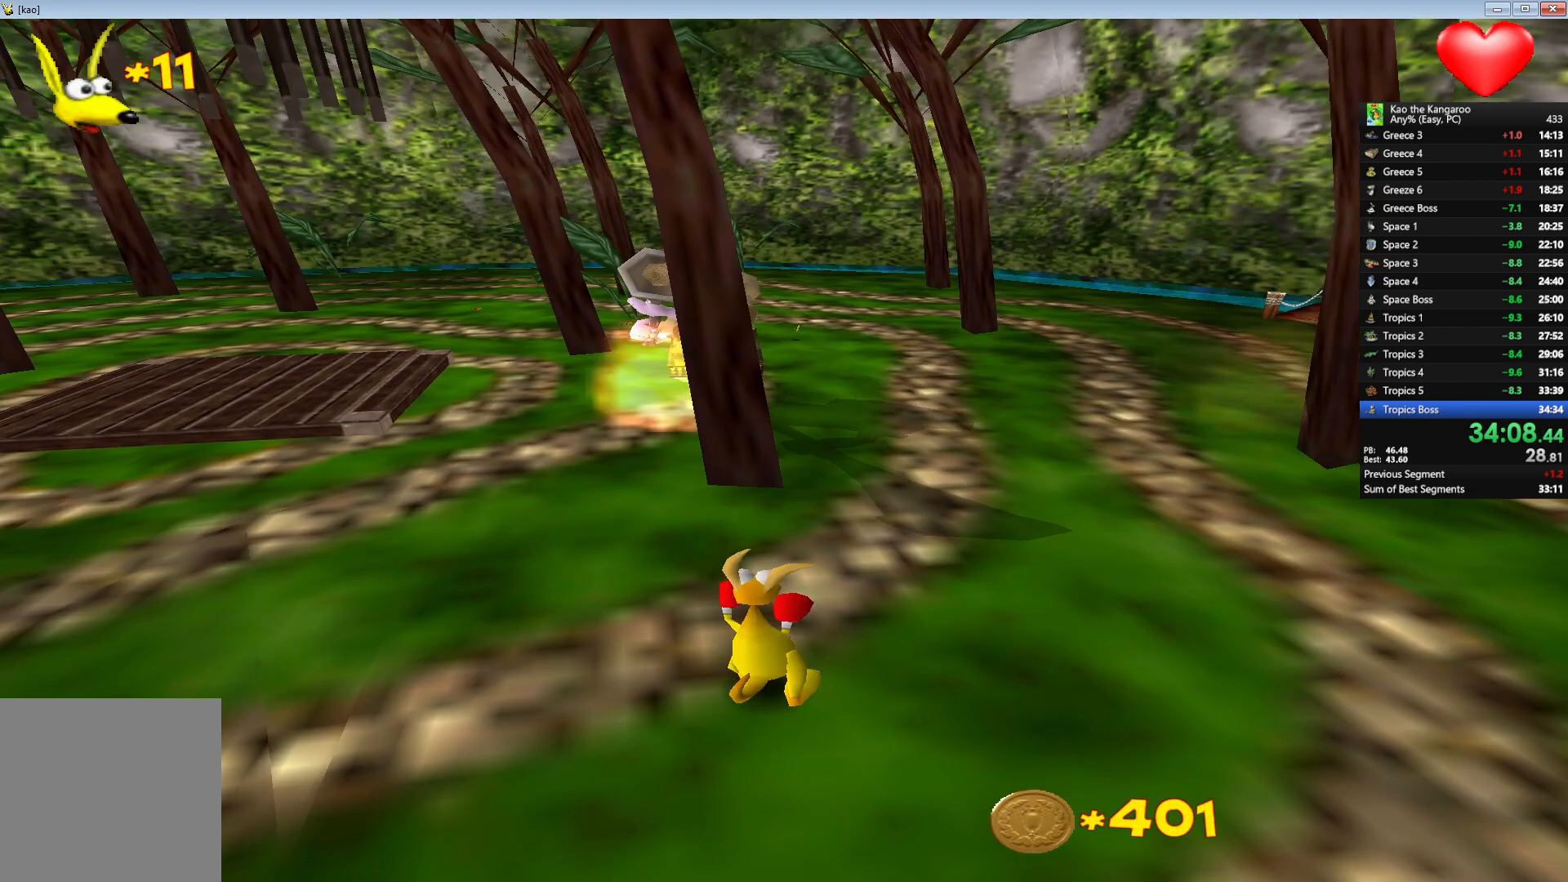
{"keys": [], "events": [[83, "right", "up"], [150, "up", "up"], [233, "left", "down"], [333, "left", "up"]]}
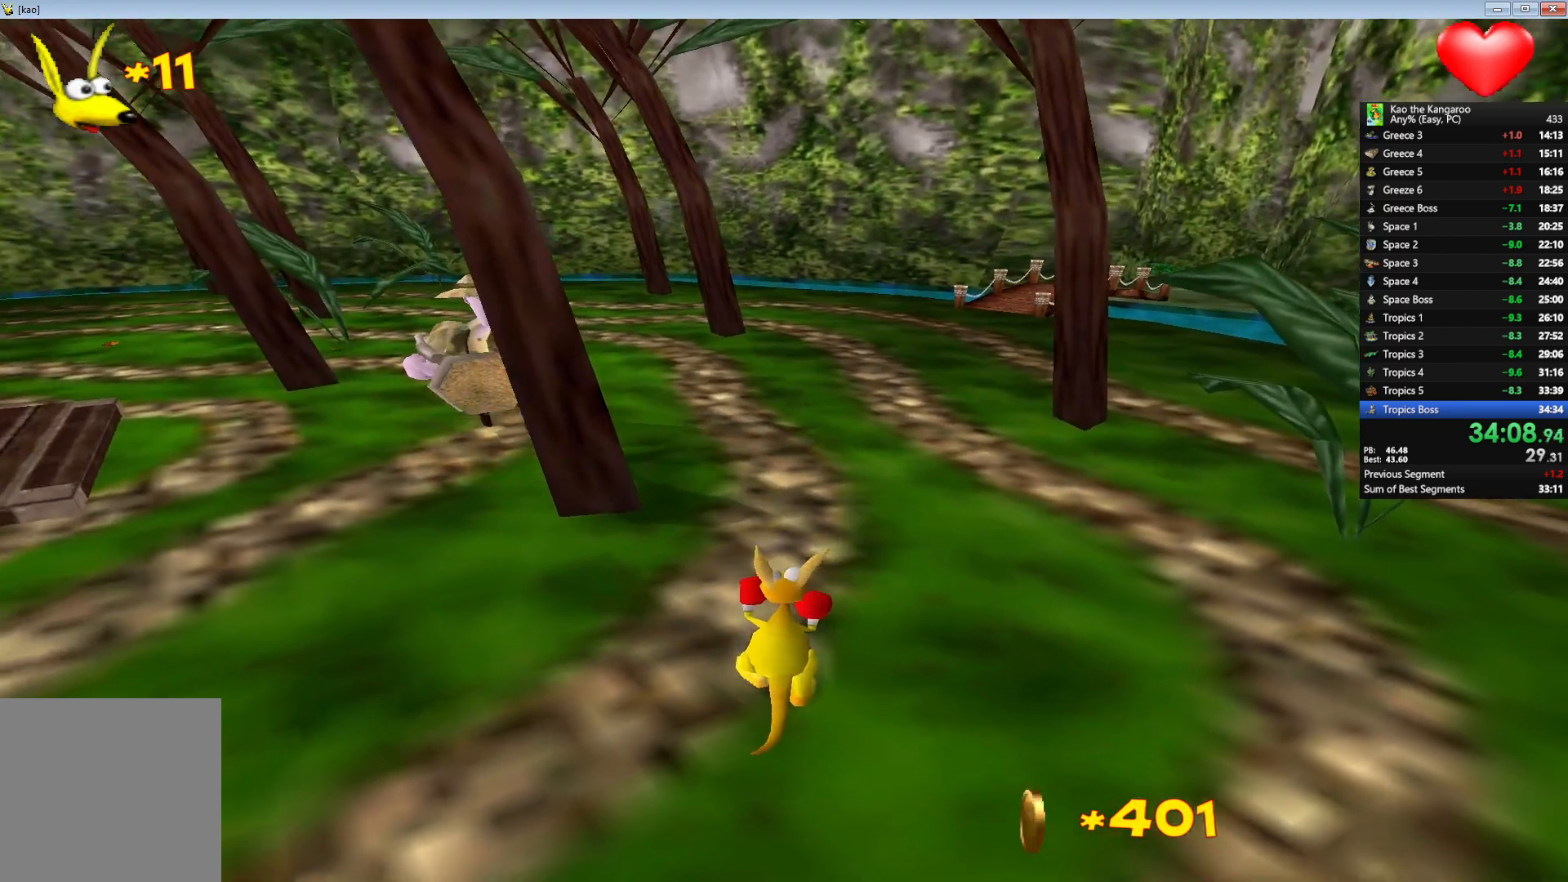
{"keys": ["up"], "events": [[400, "left", "down"], [467, "up", "down"], [500, "left", "up"]]}
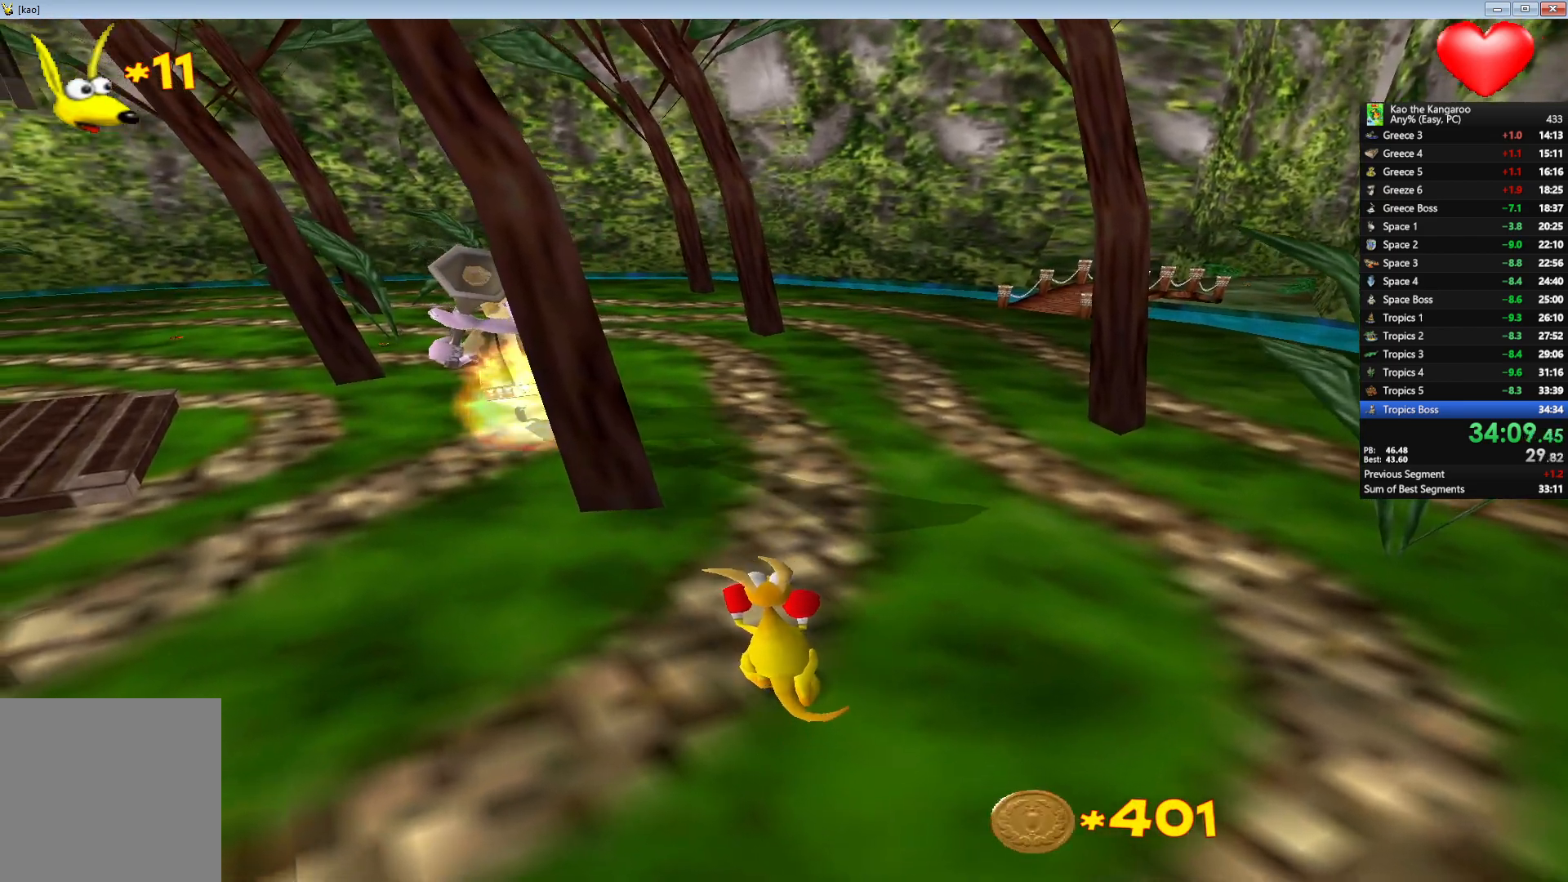
{"keys": ["right", "up"], "events": [[83, "up", "up"], [100, "up", "down"], [417, "right", "down"]]}
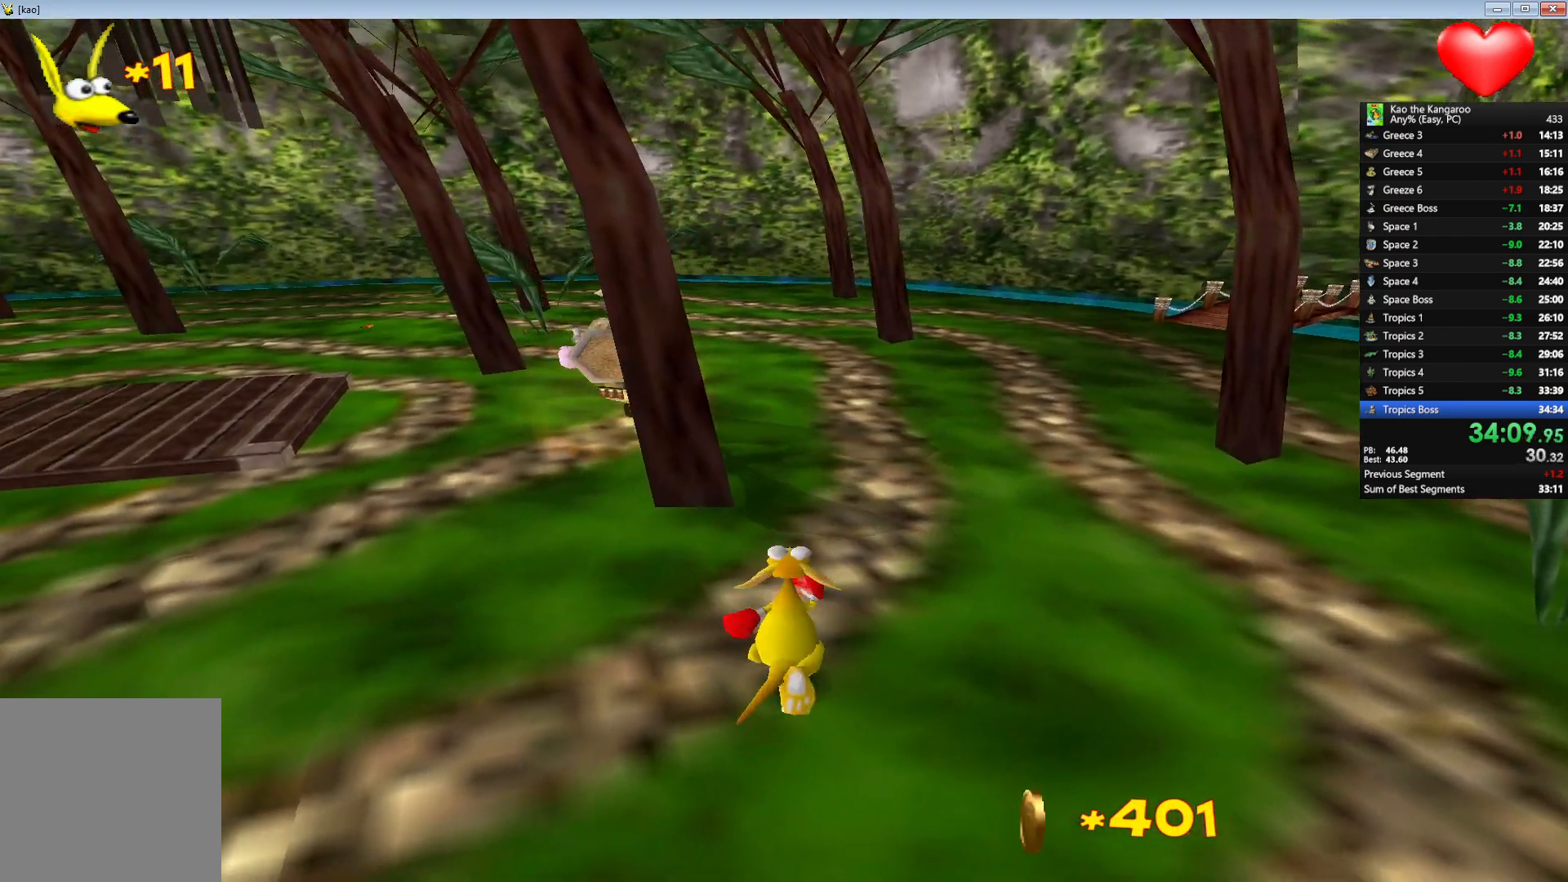
{"keys": ["up", "x", "z"], "events": [[133, "z", "down"], [167, "x", "down"], [217, "right", "up"]]}
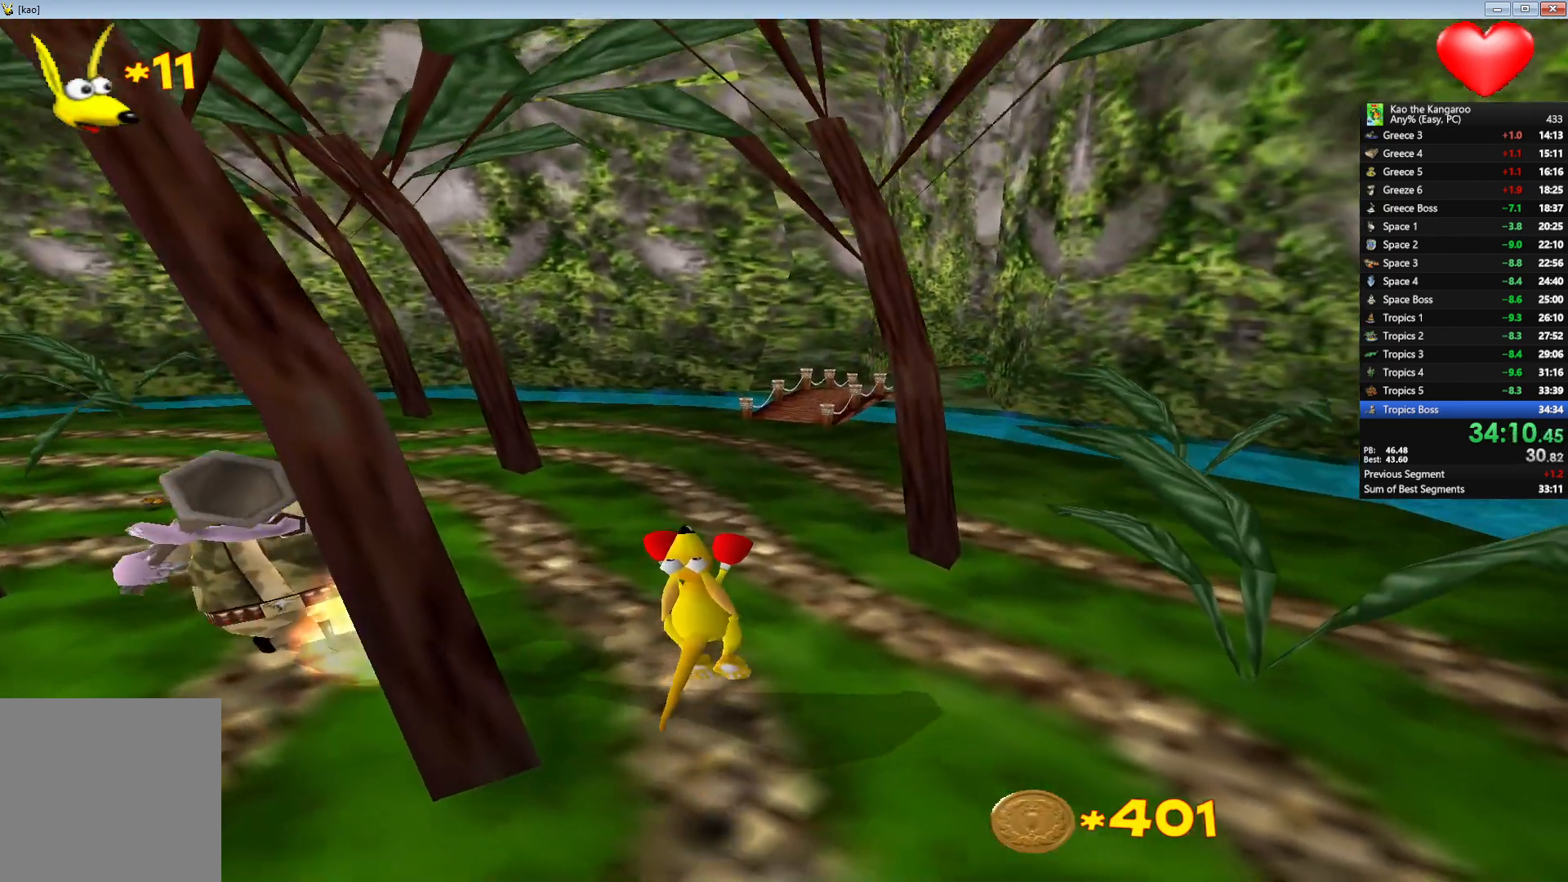
{"keys": ["left", "up", "x", "z"], "events": [[467, "left", "down"]]}
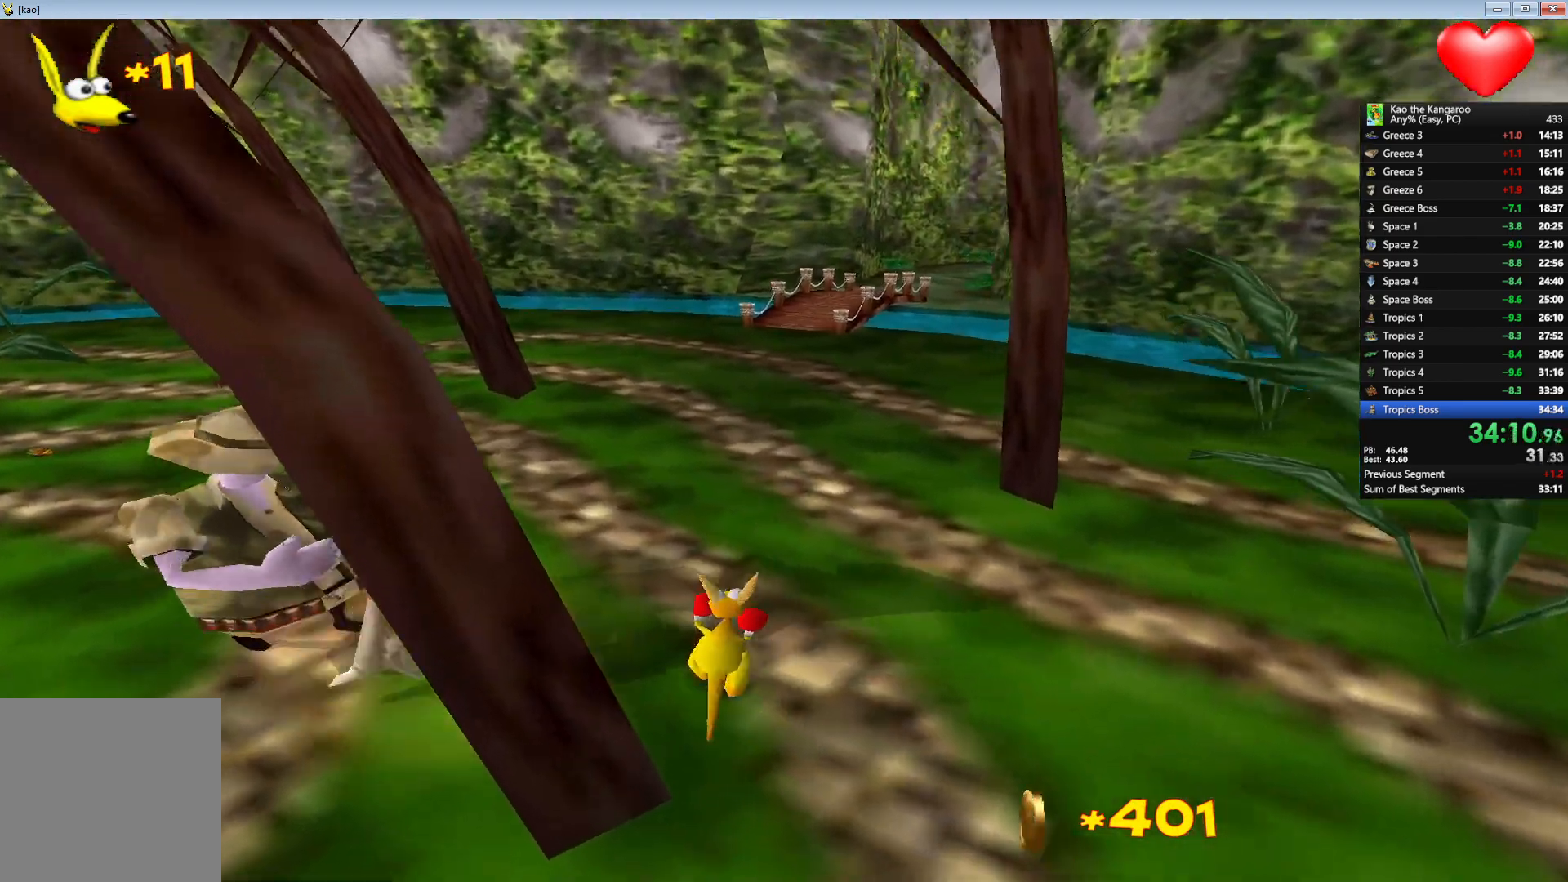
{"keys": ["left"], "events": [[250, "z", "up"], [283, "x", "up"], [333, "up", "up"]]}
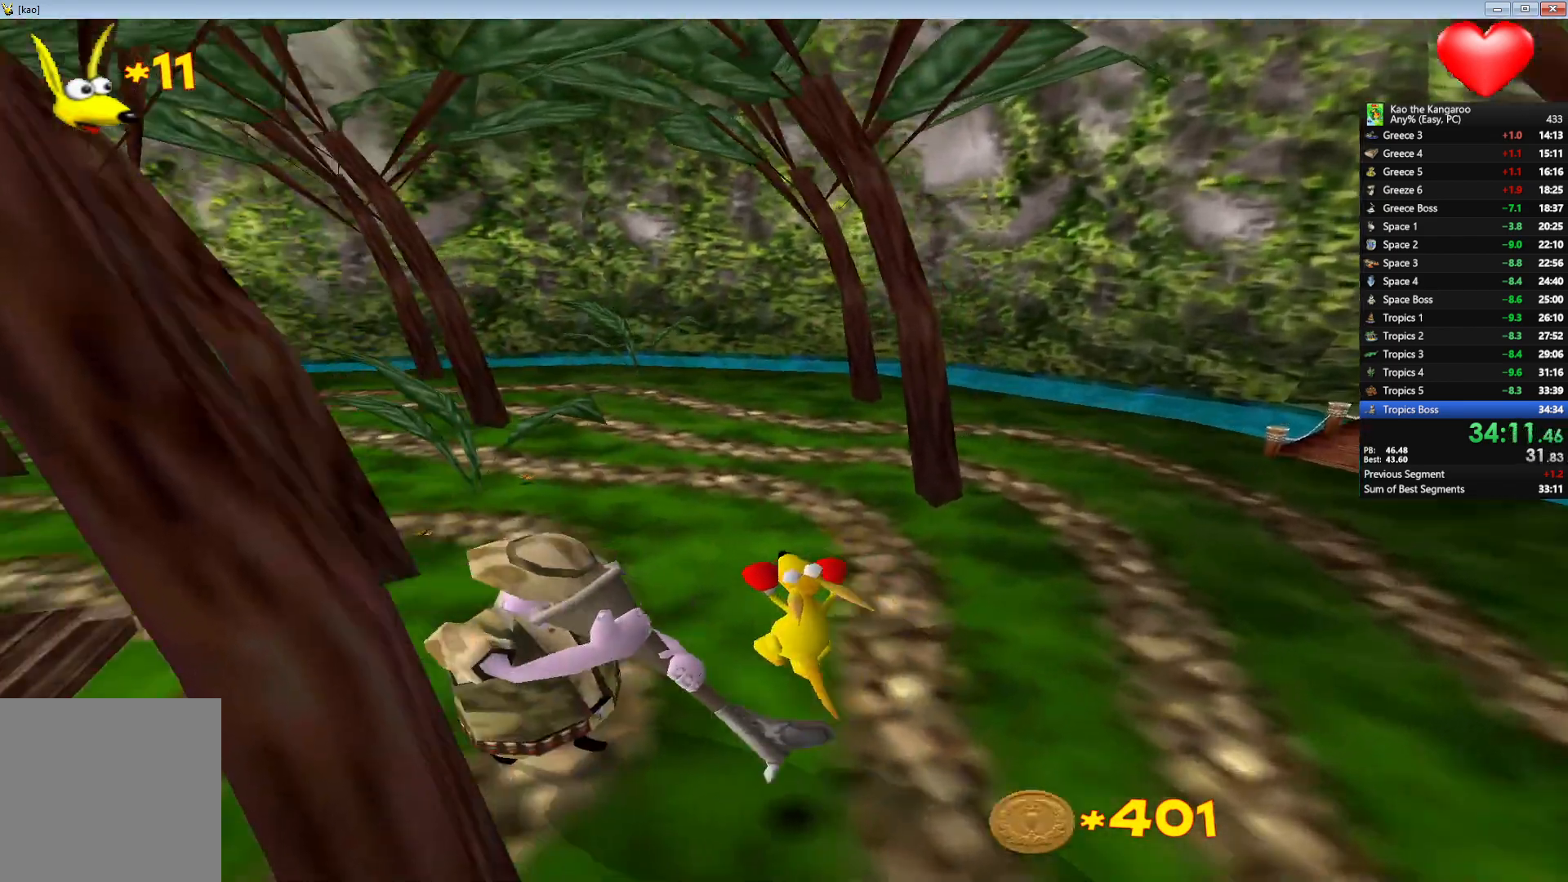
{"keys": ["up", "v"], "events": [[333, "up", "down"], [400, "left", "up"], [433, "v", "down"]]}
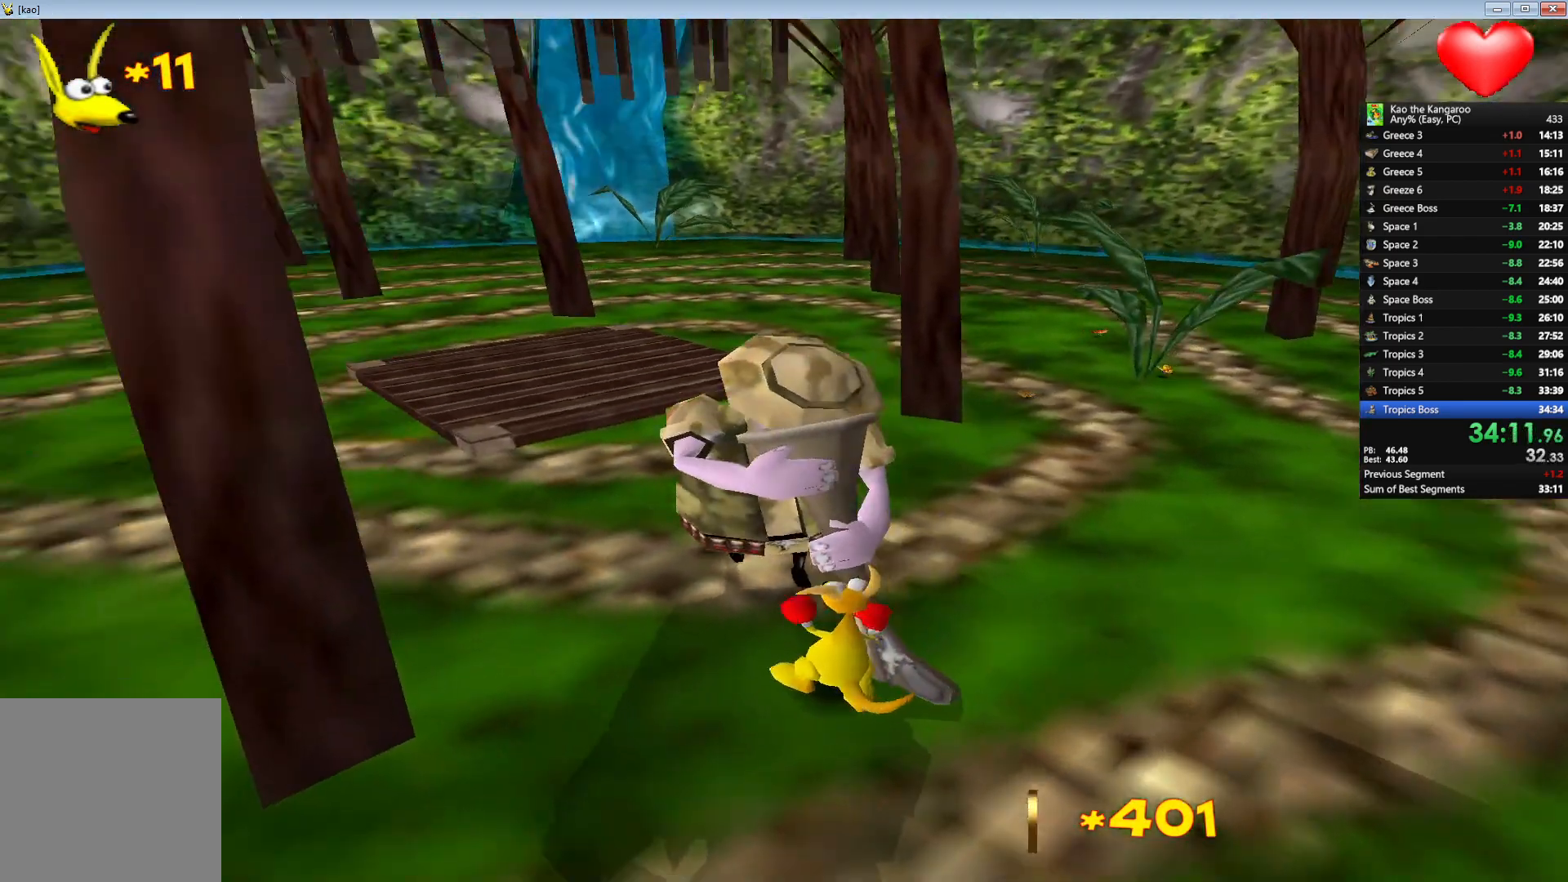
{"keys": ["v"], "events": [[50, "v", "up"], [100, "v", "down"], [200, "v", "up"], [250, "v", "down"], [383, "v", "up"], [417, "v", "down"], [433, "up", "up"]]}
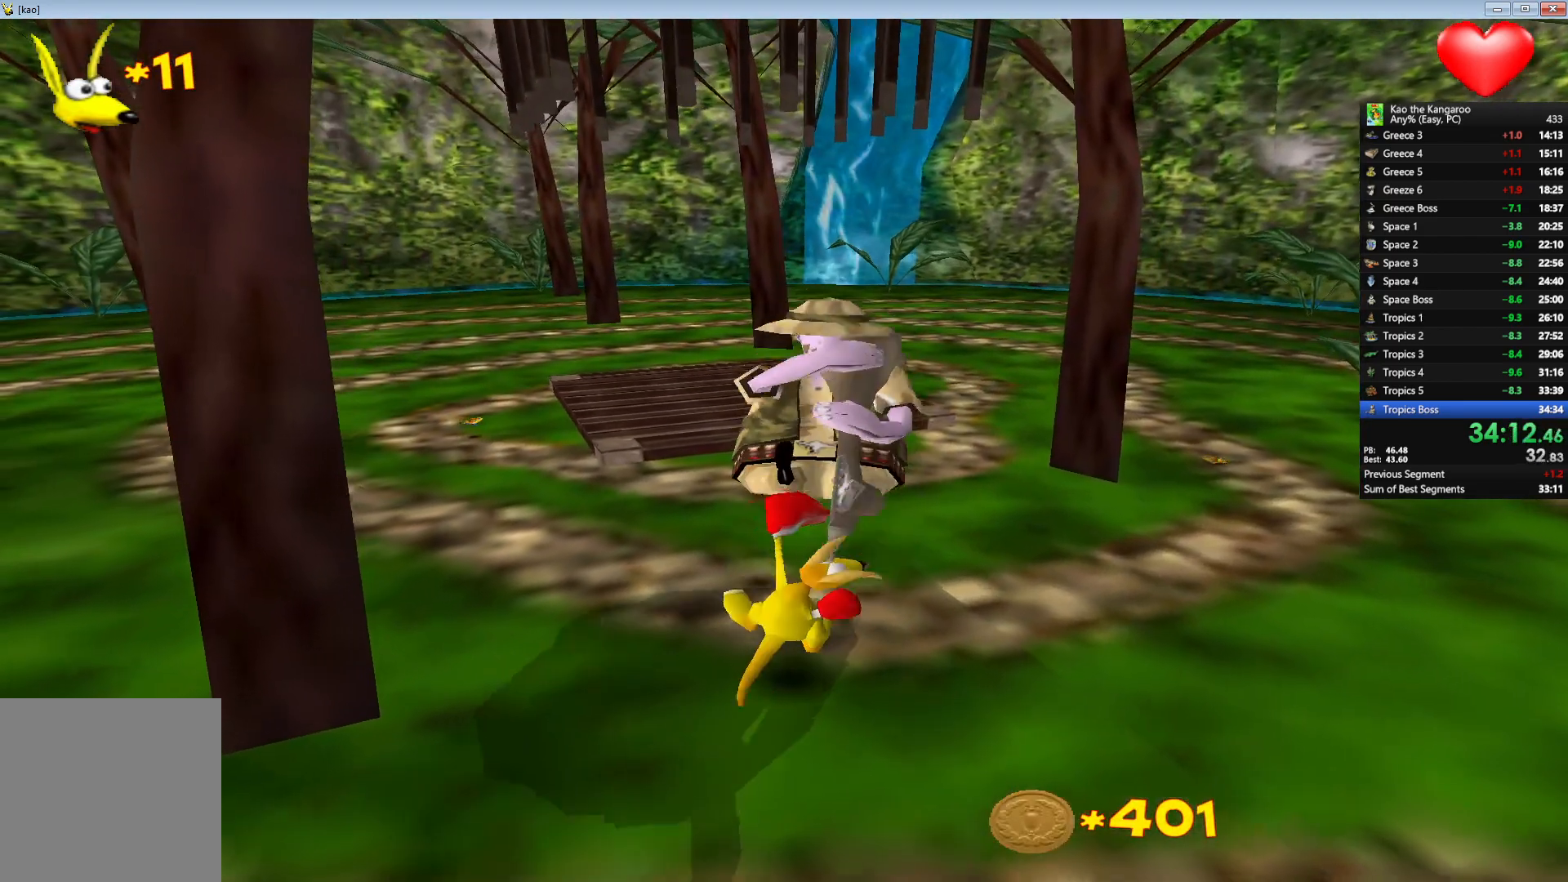
{"keys": [], "events": [[17, "v", "up"]]}
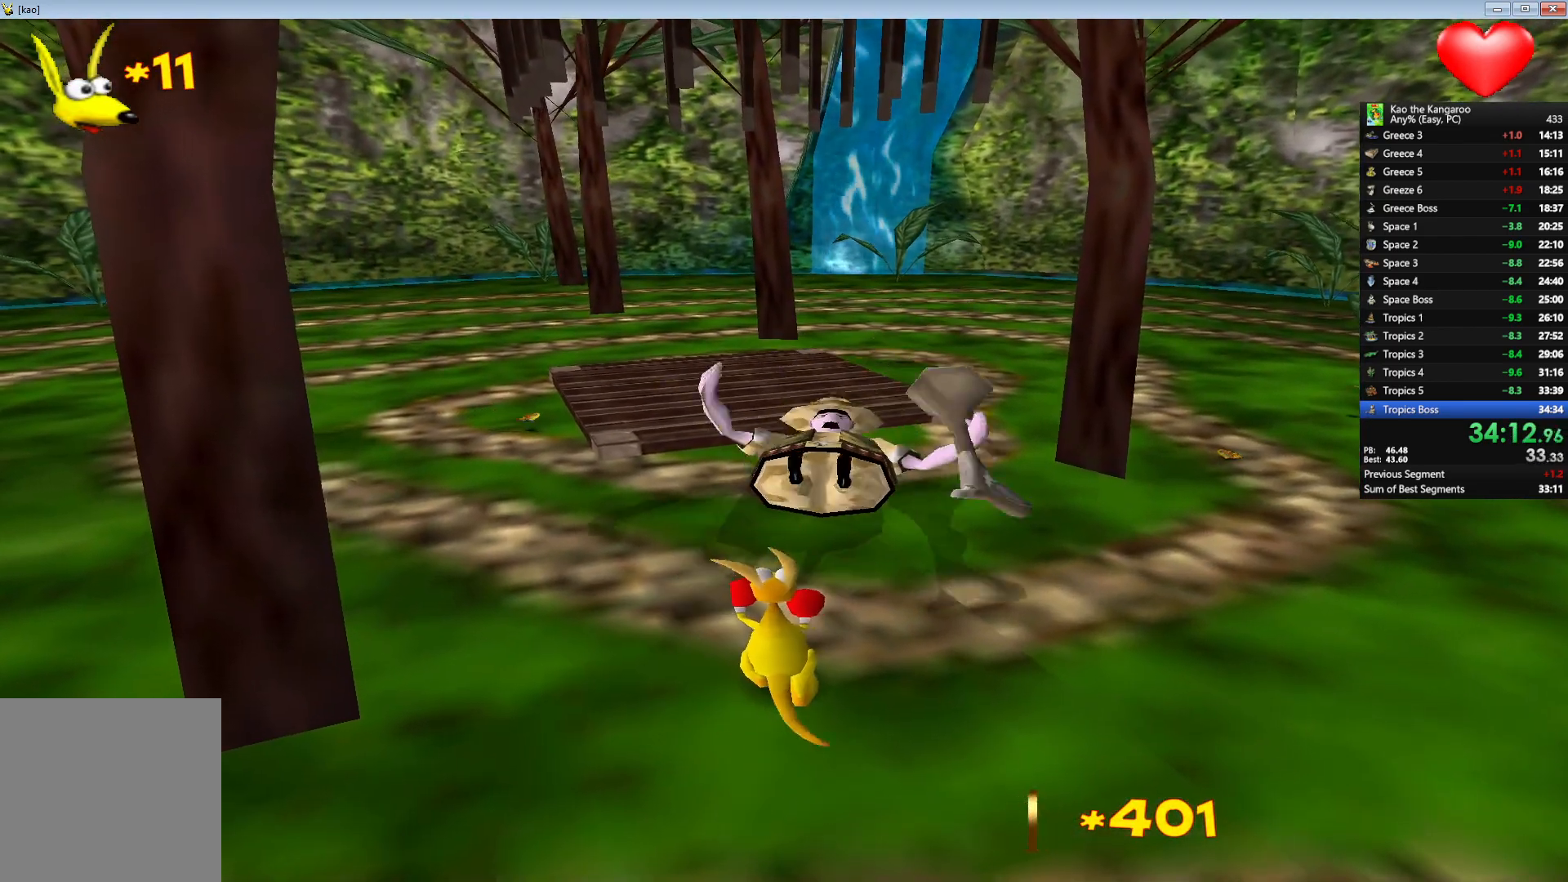
{"keys": [], "events": []}
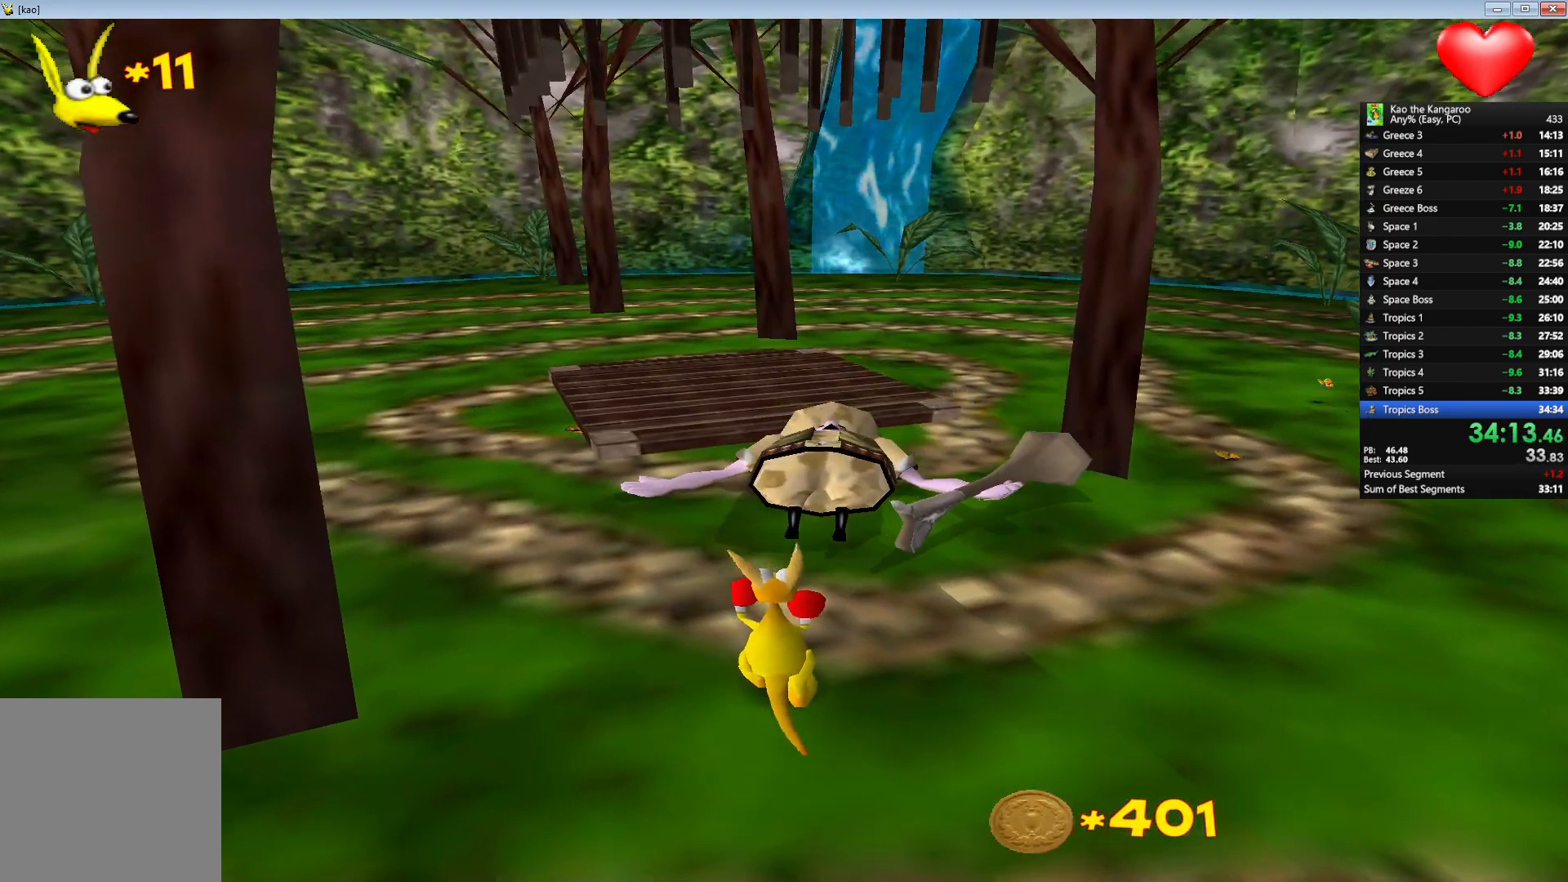
{"keys": [], "events": []}
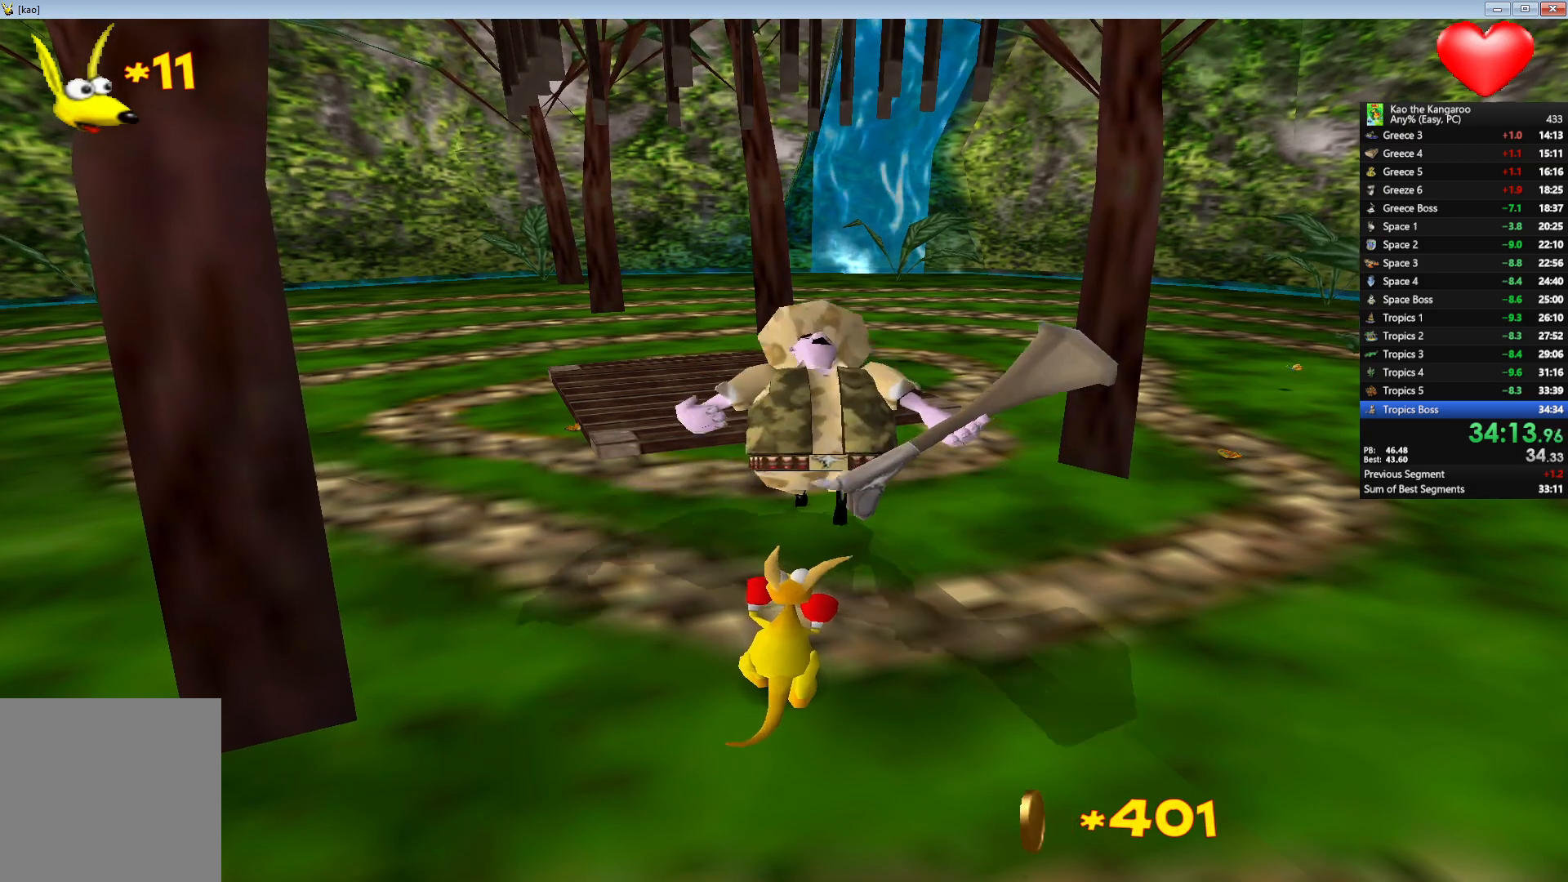
{"keys": ["left"], "events": [[400, "left", "down"]]}
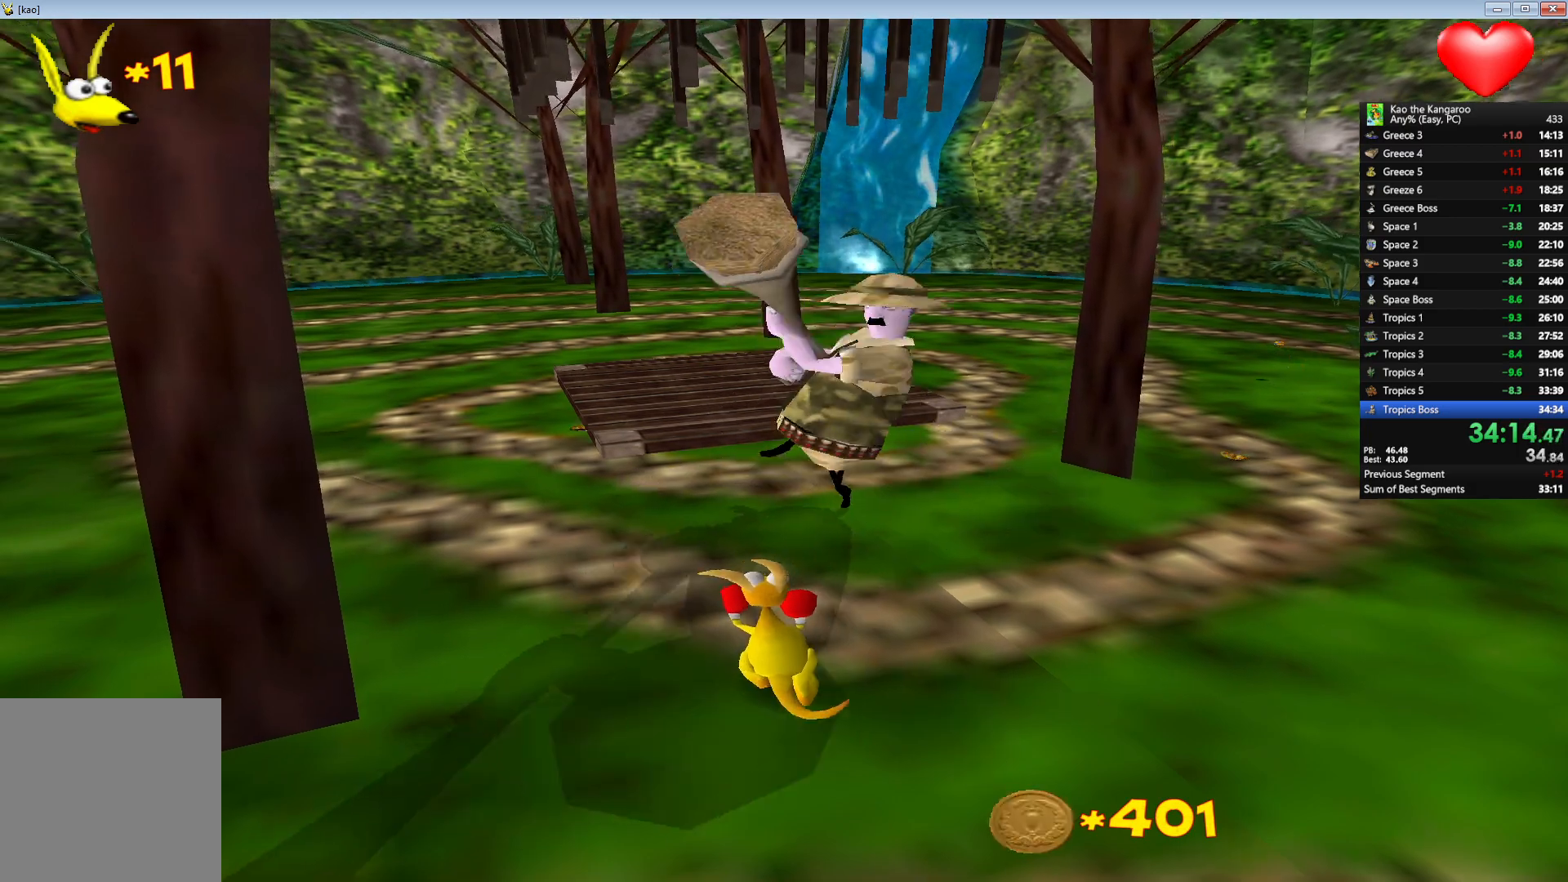
{"keys": ["left"], "events": []}
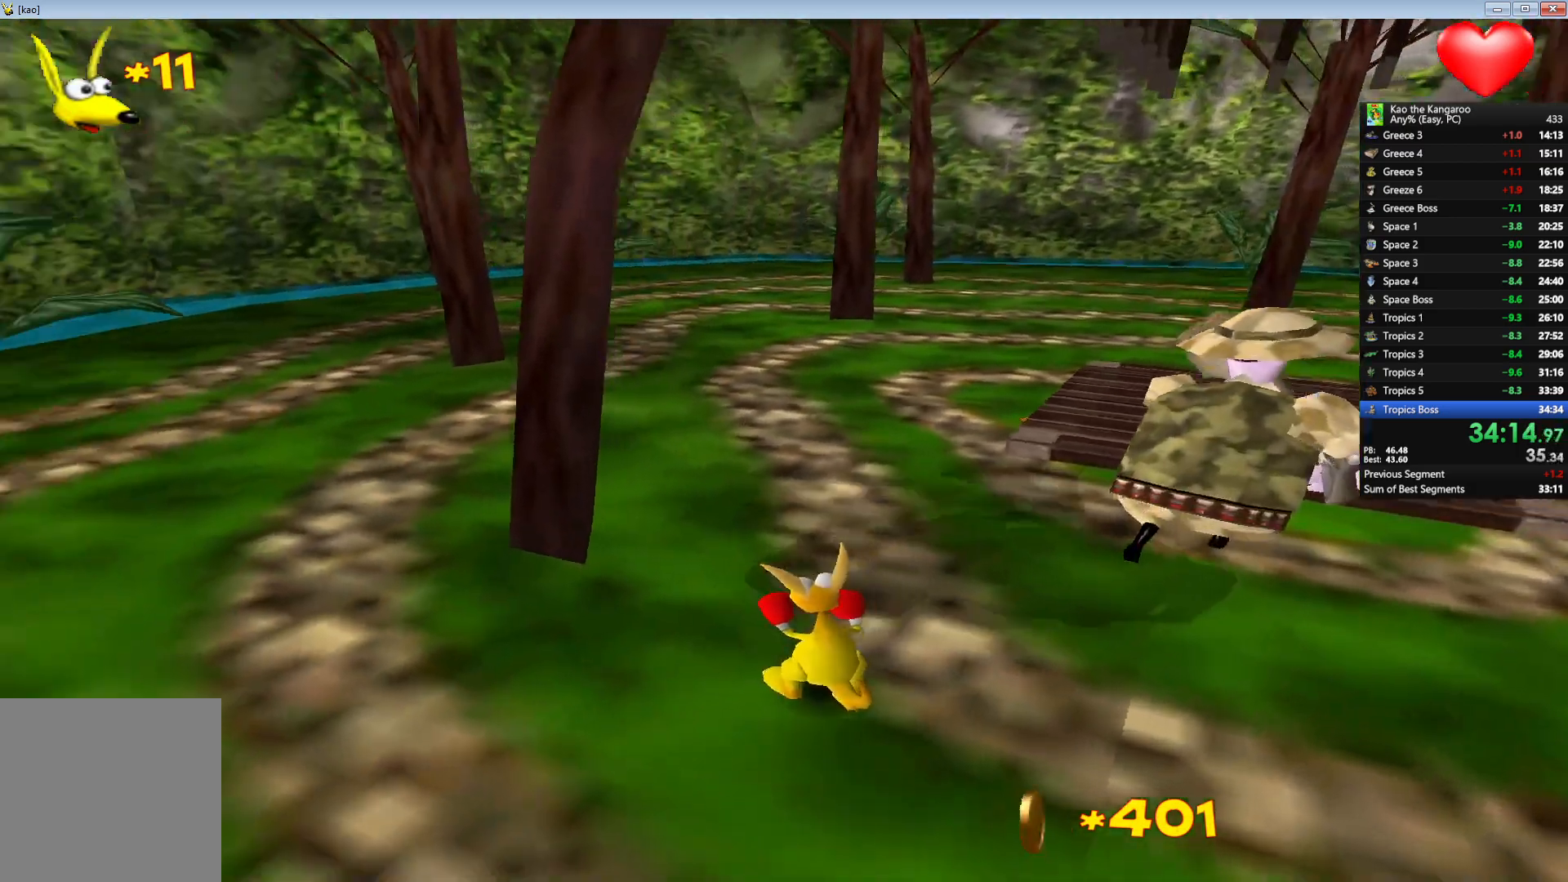
{"keys": ["left", "up"], "events": [[83, "left", "up"], [267, "left", "down"], [483, "up", "down"]]}
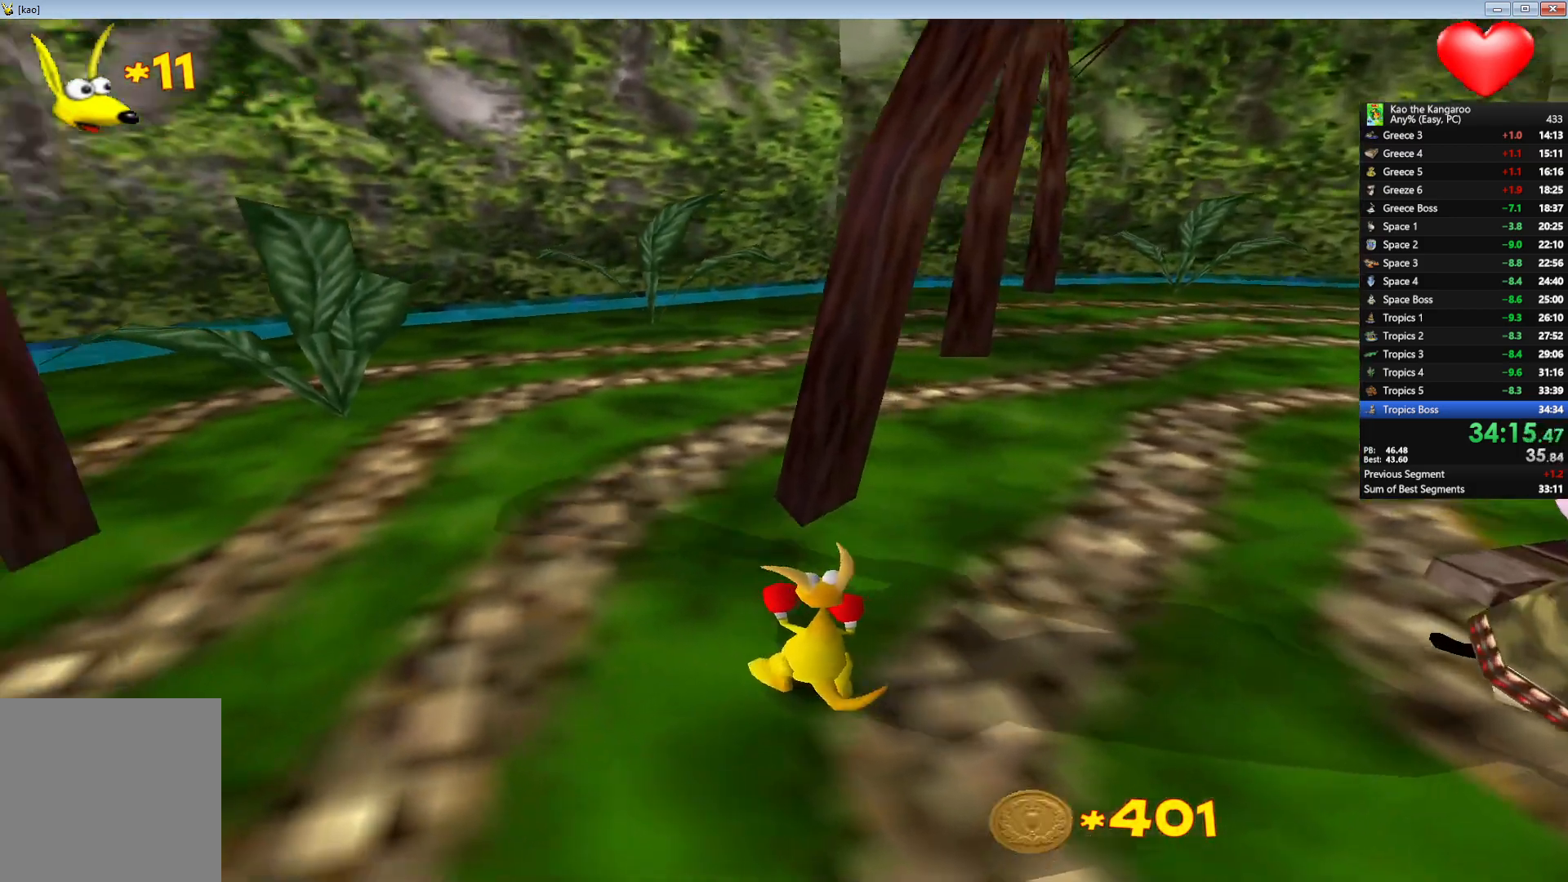
{"keys": ["up"], "events": [[133, "left", "up"]]}
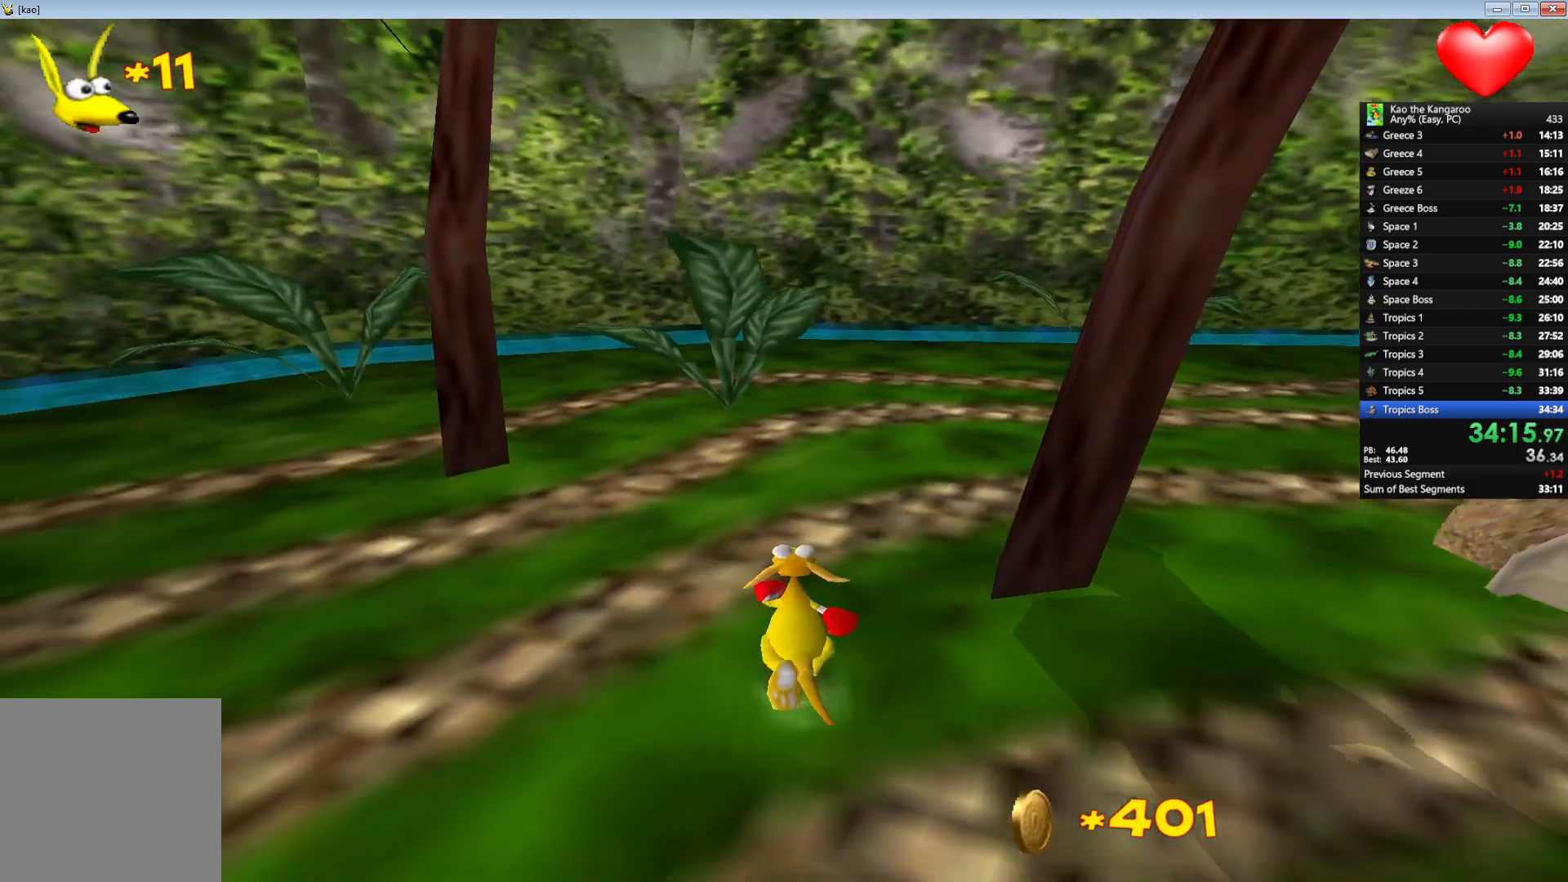
{"keys": ["right", "up"], "events": [[367, "right", "down"]]}
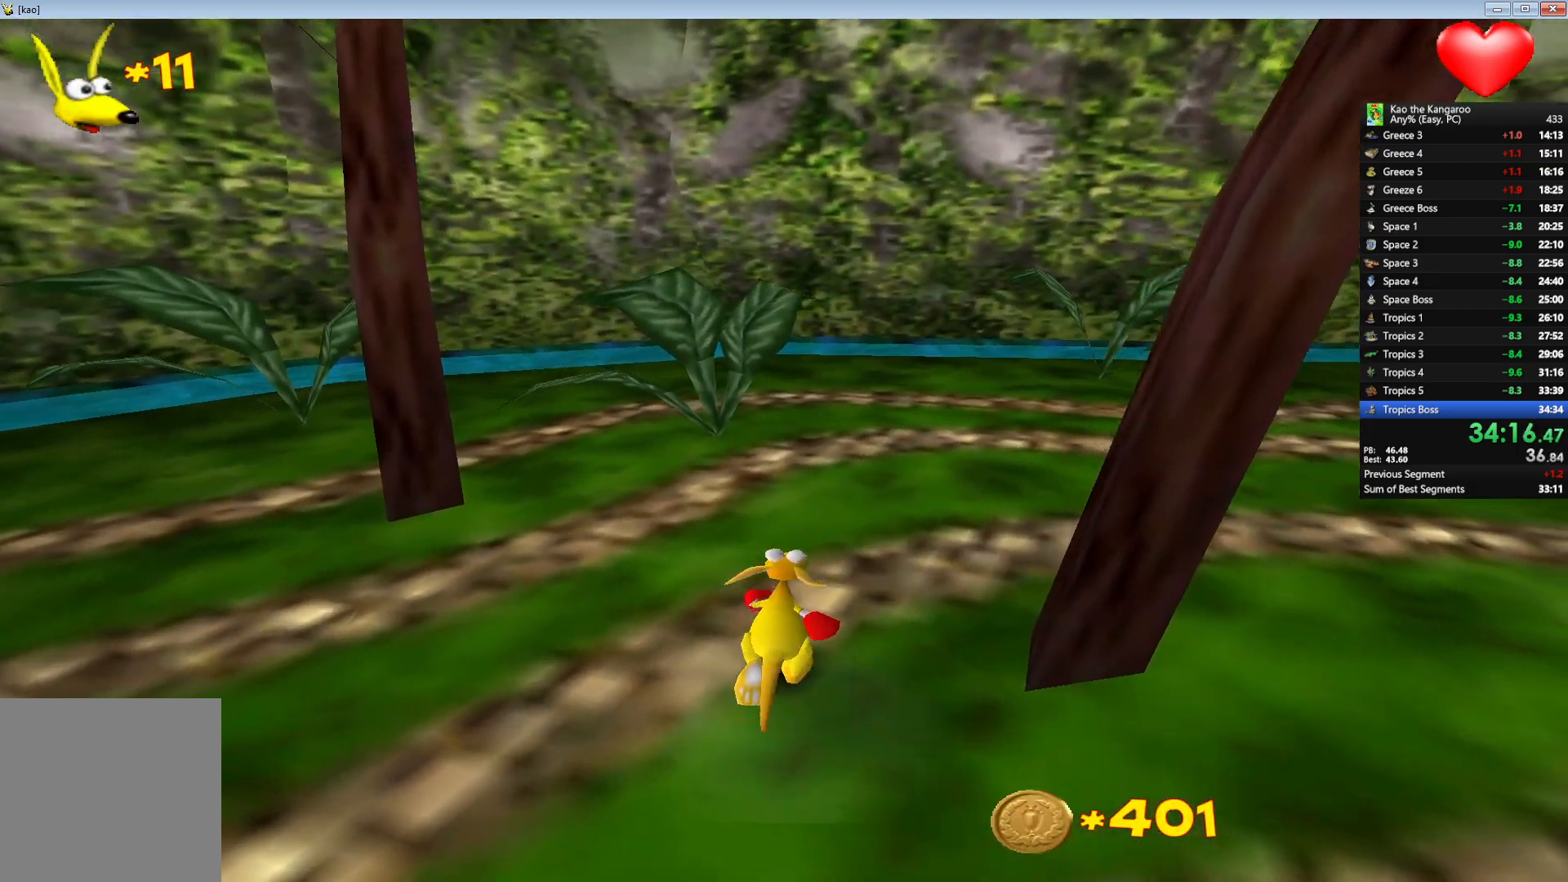
{"keys": [], "events": [[417, "right", "up"], [450, "up", "up"]]}
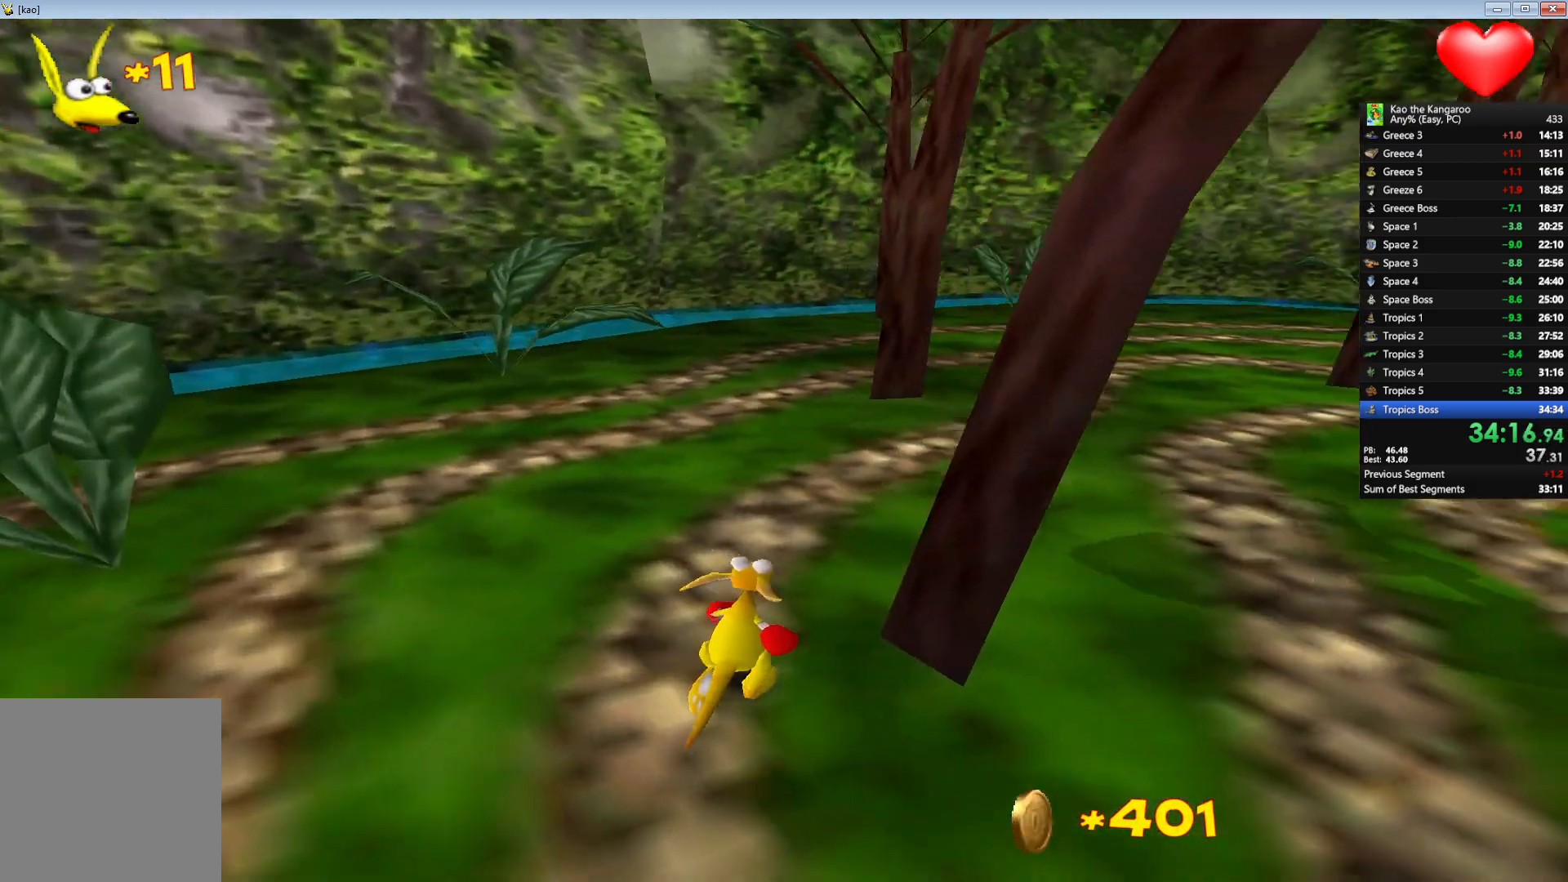
{"keys": ["right"], "events": [[250, "down", "down"], [350, "right", "down"], [467, "down", "up"]]}
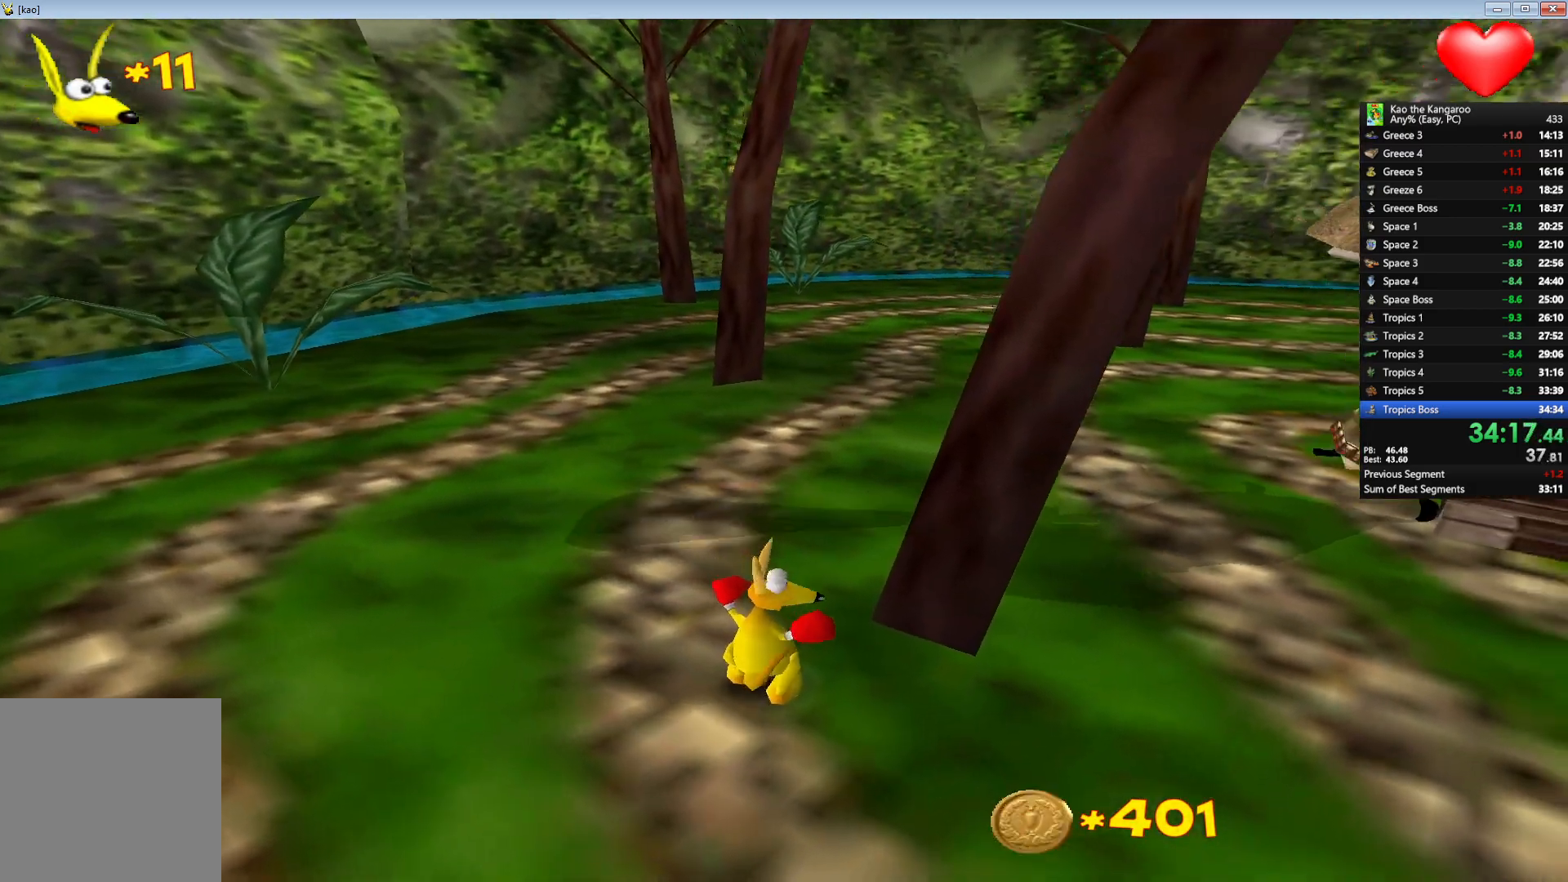
{"keys": ["down"], "events": [[217, "right", "up"], [267, "down", "down"]]}
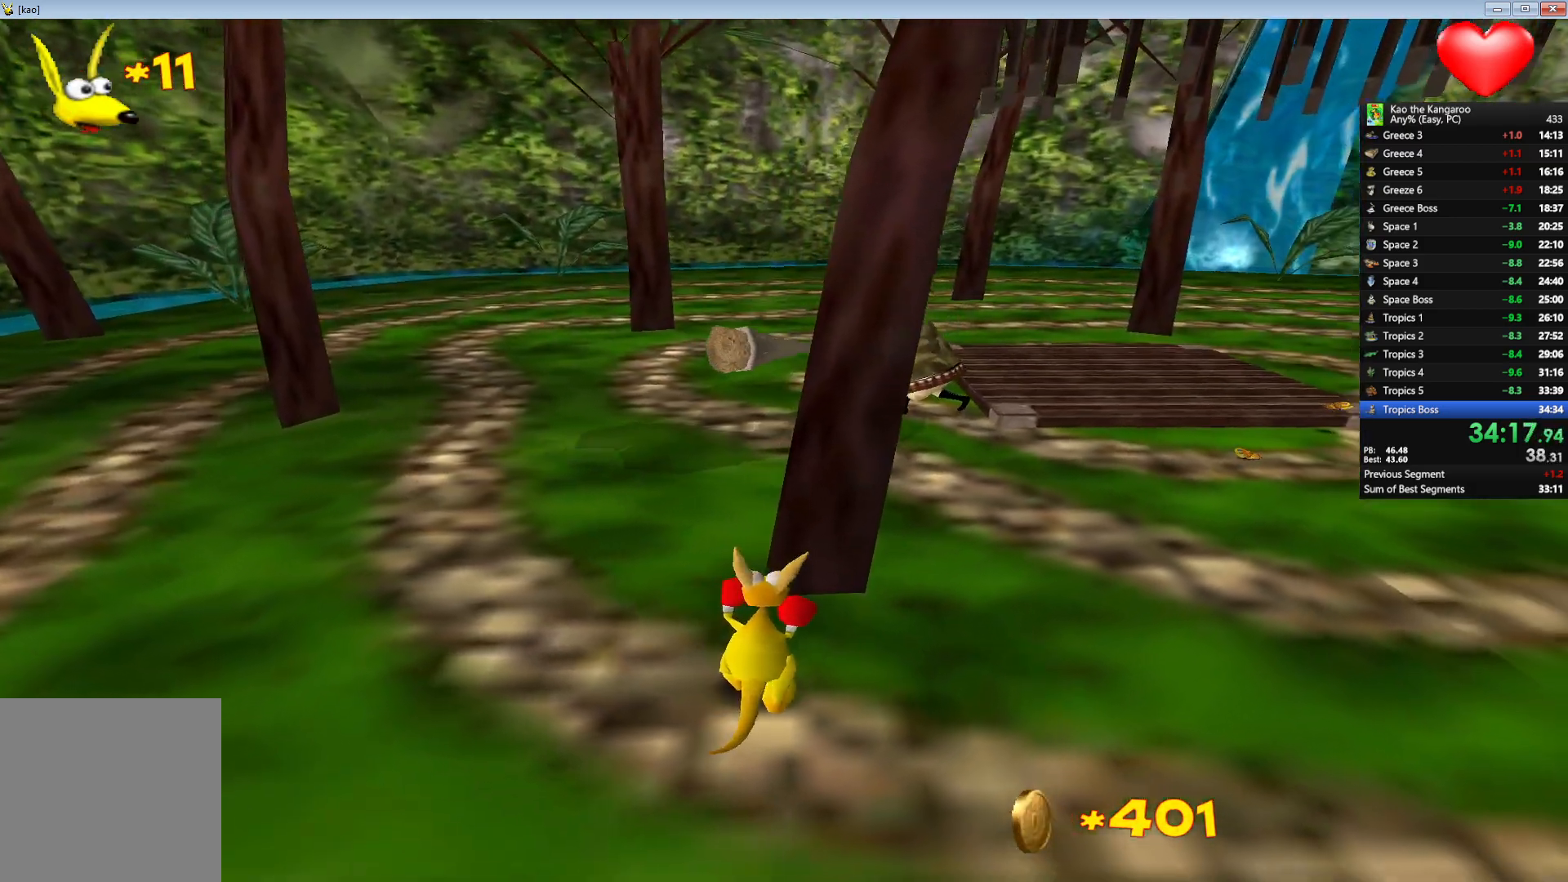
{"keys": ["down"], "events": [[133, "left", "down"], [233, "left", "up"]]}